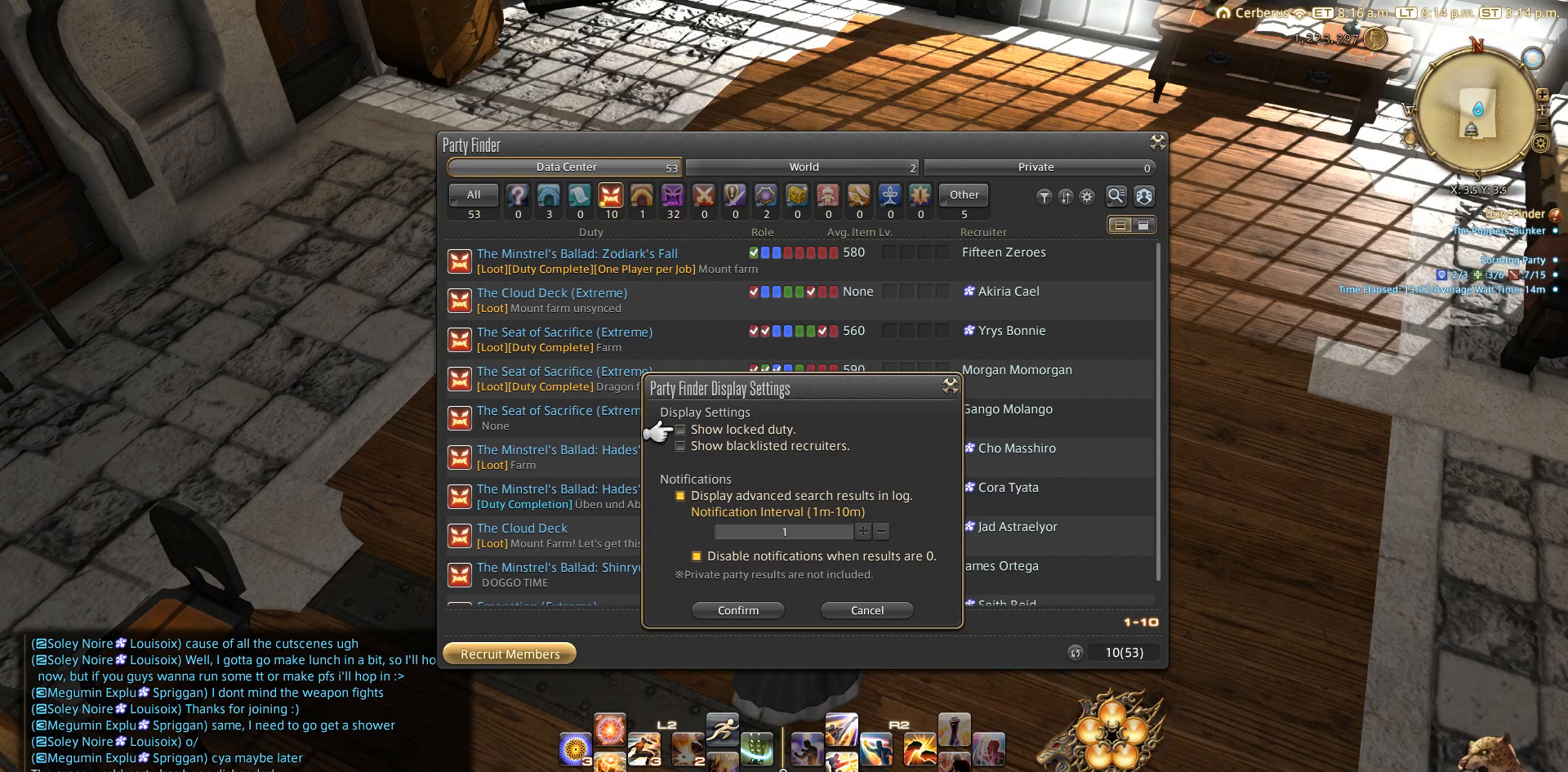
Gameplay with a controller (PlayStation layout); each line is a JSON object with the inputs held at the frame after it. "events" lists button and stick changes between this image and that frame as [ms after this image, input, new state], when the widget could be followed in between. Not read: L2 R3.
{"buttons": [], "left_stick": "center", "right_stick": "center", "events": []}
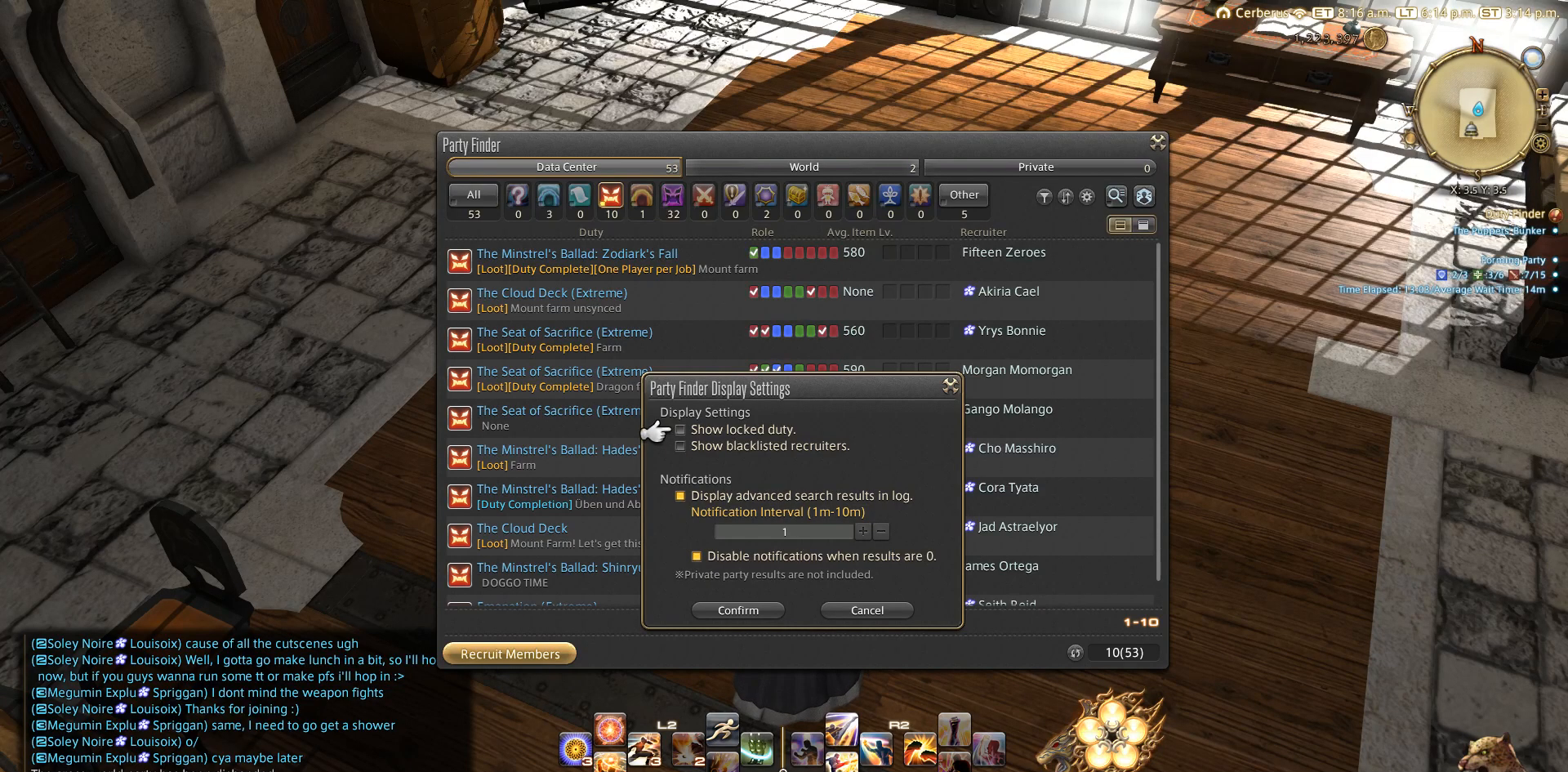
{"buttons": [], "left_stick": "center", "right_stick": "center", "events": []}
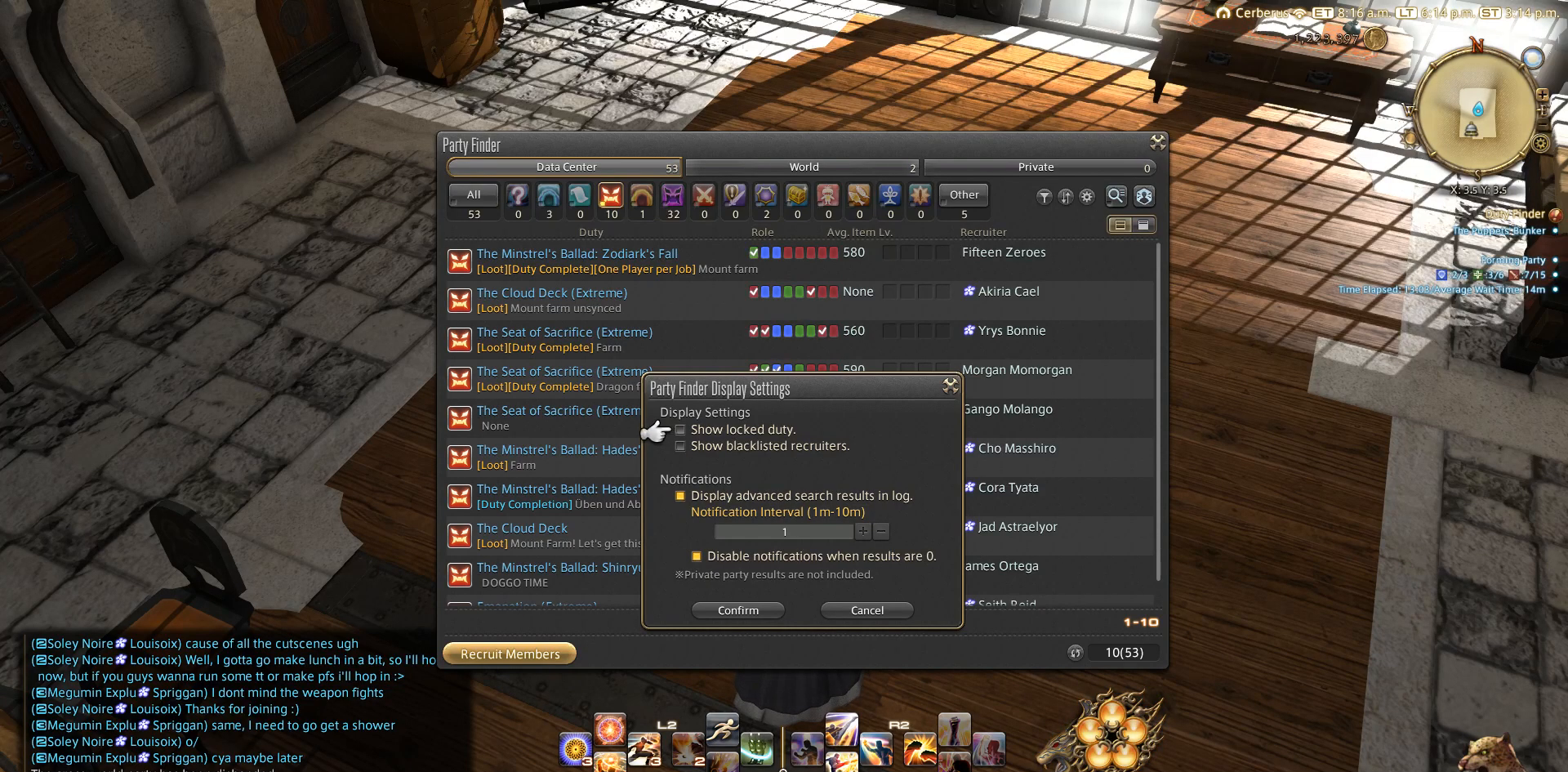
{"buttons": [], "left_stick": "center", "right_stick": "center", "events": []}
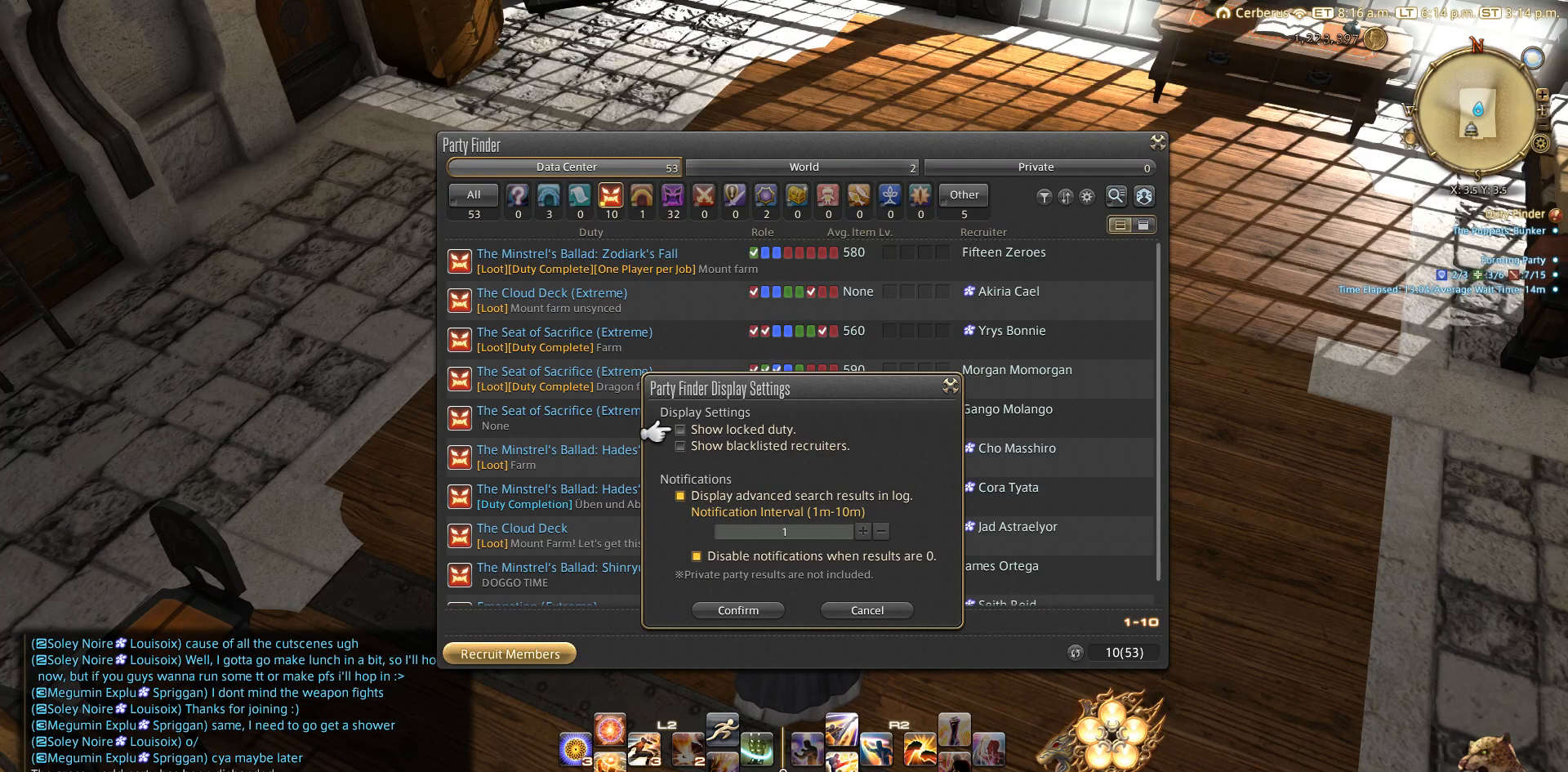
{"buttons": [], "left_stick": "center", "right_stick": "center", "events": []}
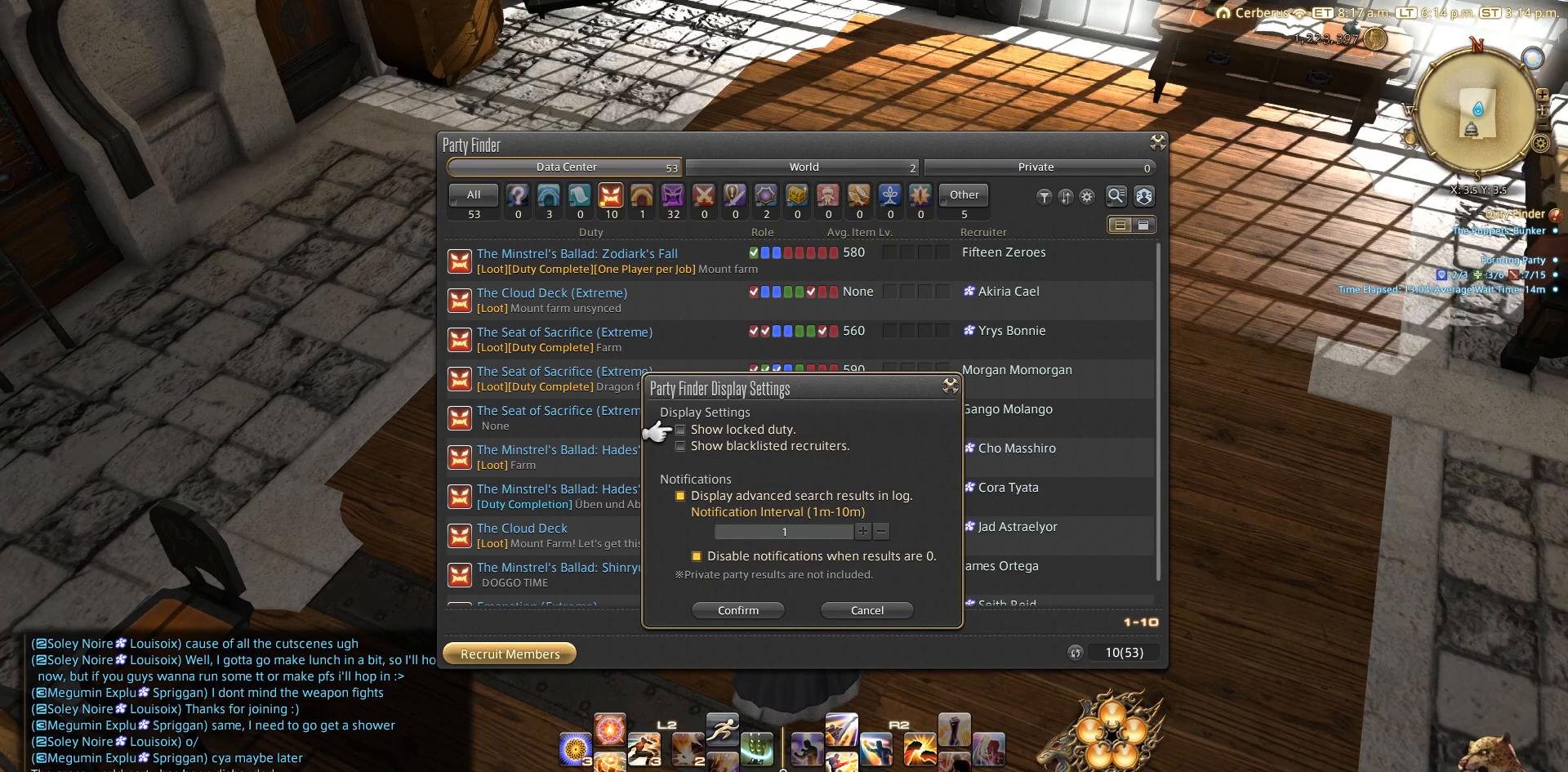
{"buttons": ["DPAD_DOWN"], "left_stick": "center", "right_stick": "center", "events": [[233, "CIRCLE", "down"], [333, "CIRCLE", "up"], [433, "DPAD_DOWN", "down"]]}
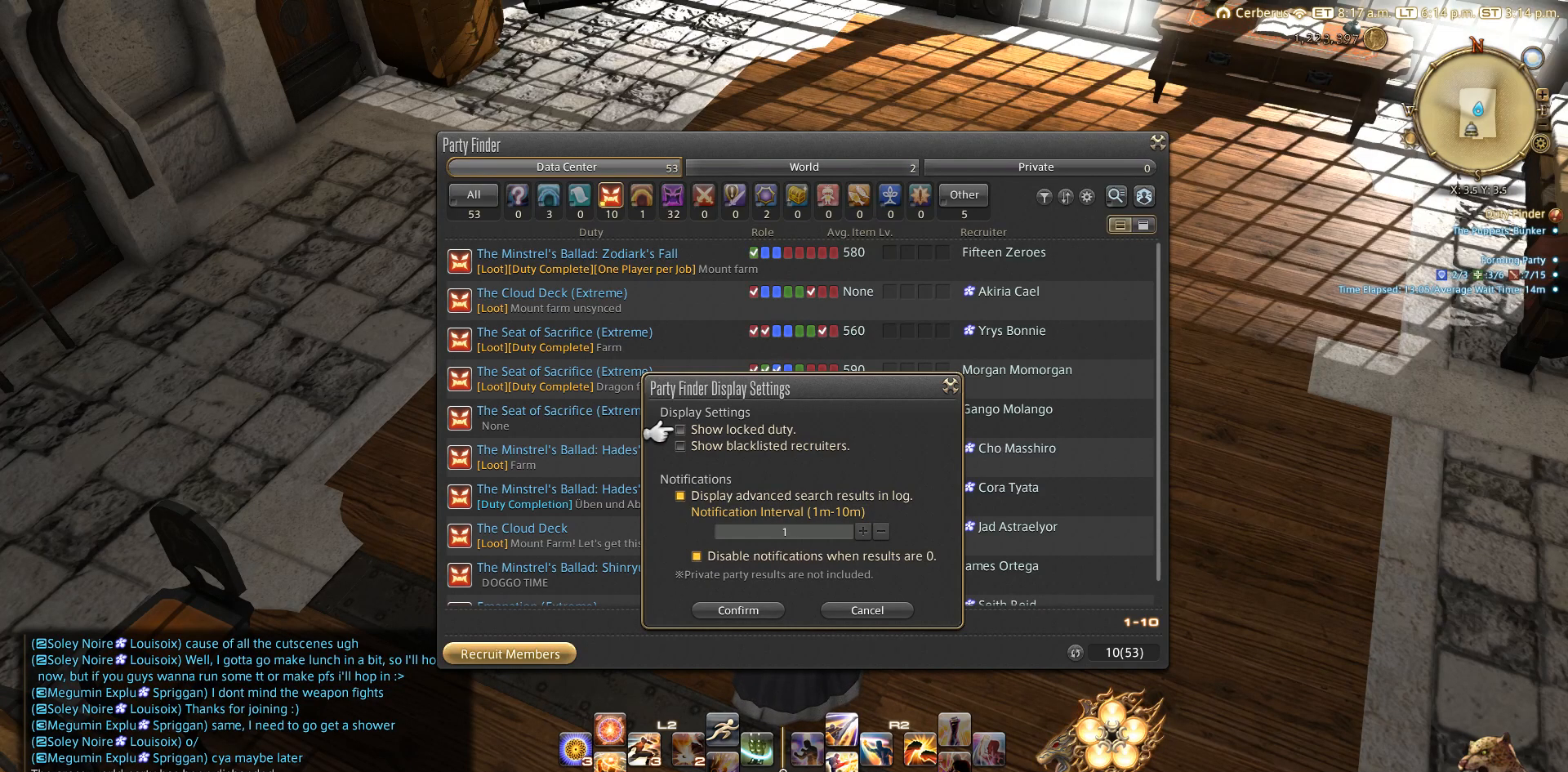
{"buttons": ["CIRCLE"], "left_stick": "center", "right_stick": "center", "events": [[50, "DPAD_DOWN", "up"], [133, "CIRCLE", "down"], [233, "CIRCLE", "up"], [333, "CIRCLE", "down"]]}
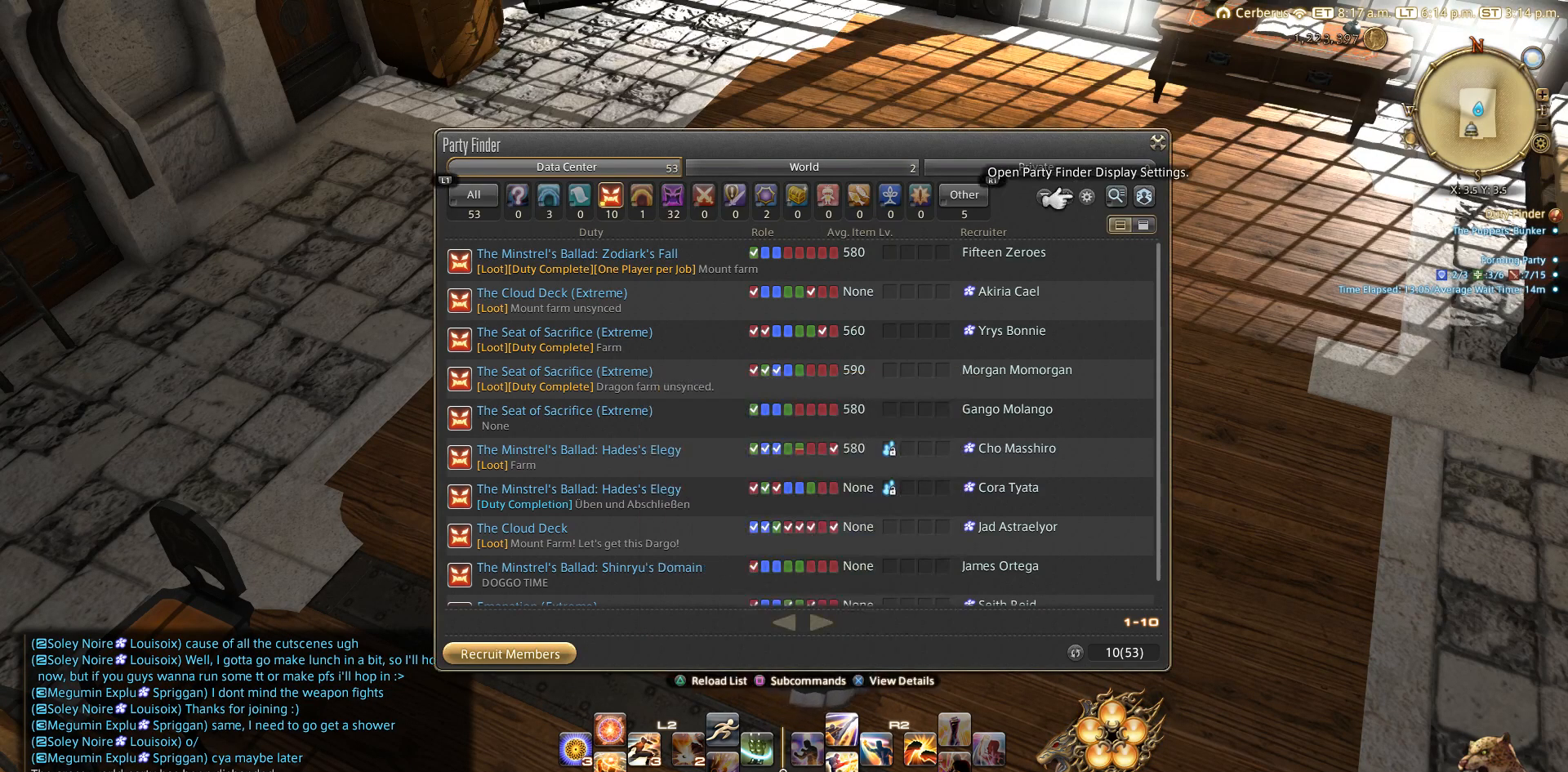
{"buttons": ["DPAD_DOWN"], "left_stick": "center", "right_stick": "center", "events": [[17, "CIRCLE", "up"], [17, "DPAD_DOWN", "down"]]}
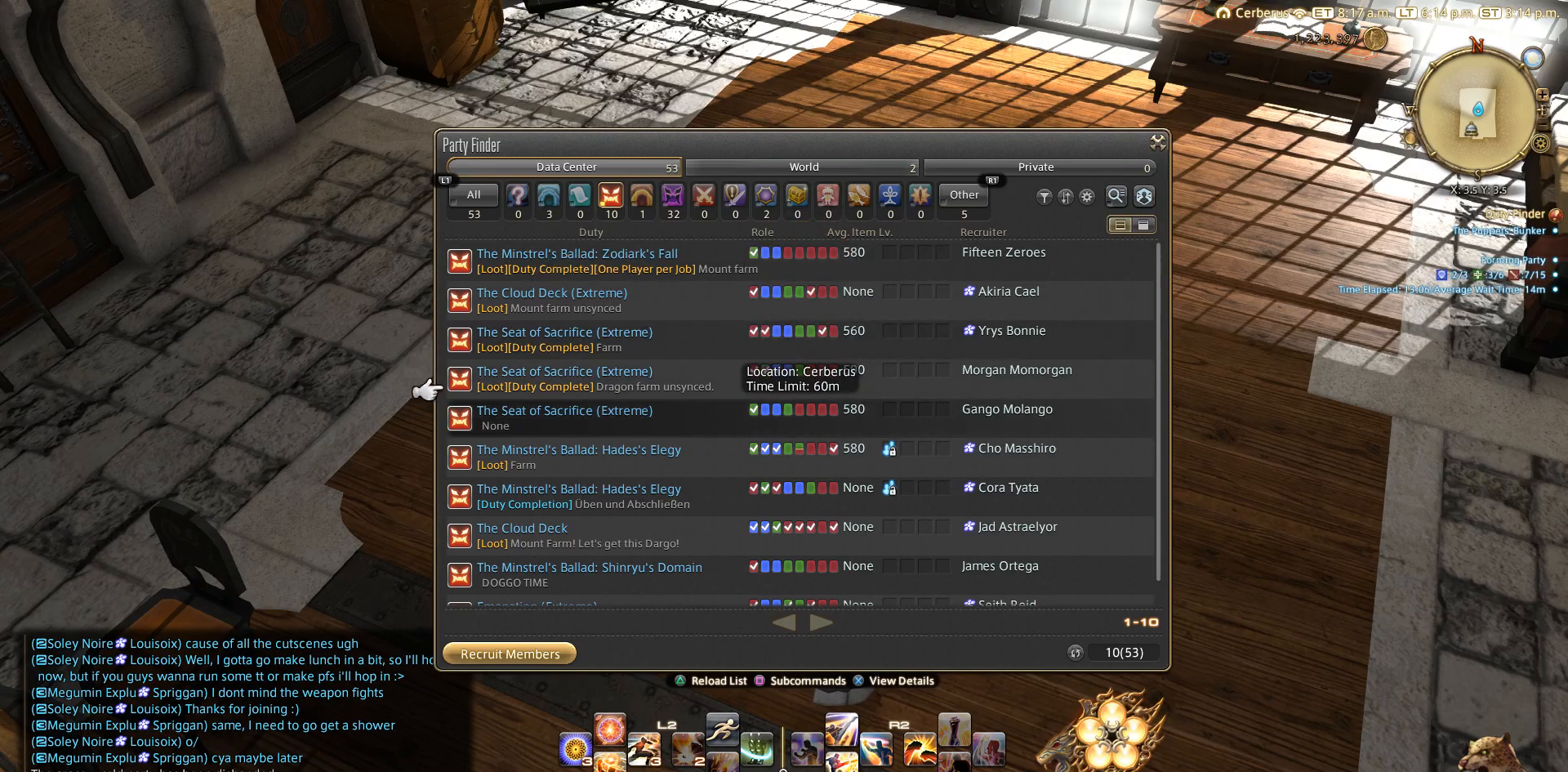
{"buttons": ["DPAD_DOWN"], "left_stick": "center", "right_stick": "center", "events": []}
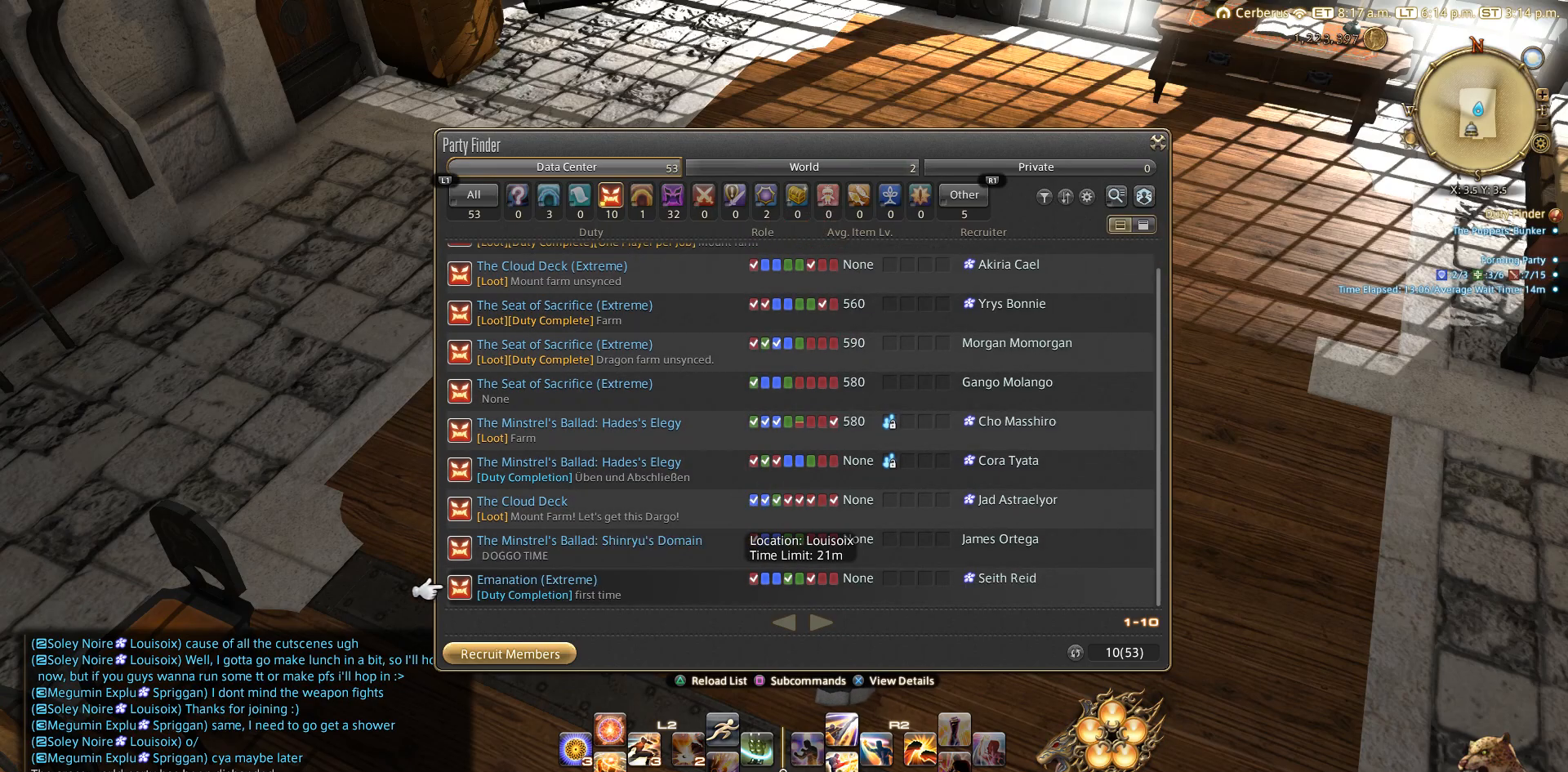
{"buttons": [], "left_stick": "center", "right_stick": "center", "events": [[133, "DPAD_DOWN", "up"], [233, "DPAD_DOWN", "down"], [333, "DPAD_DOWN", "up"]]}
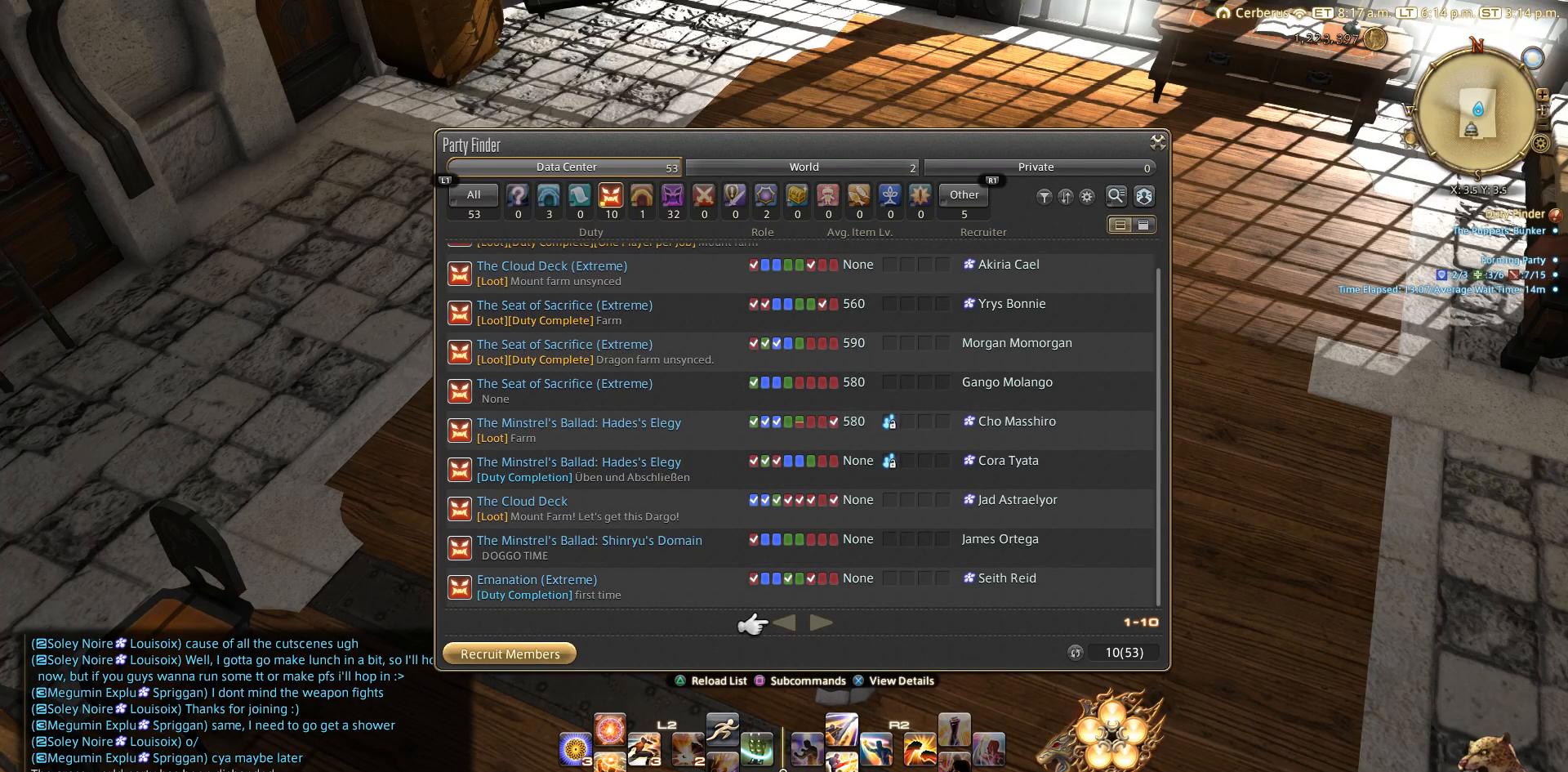
{"buttons": [], "left_stick": "center", "right_stick": "center", "events": []}
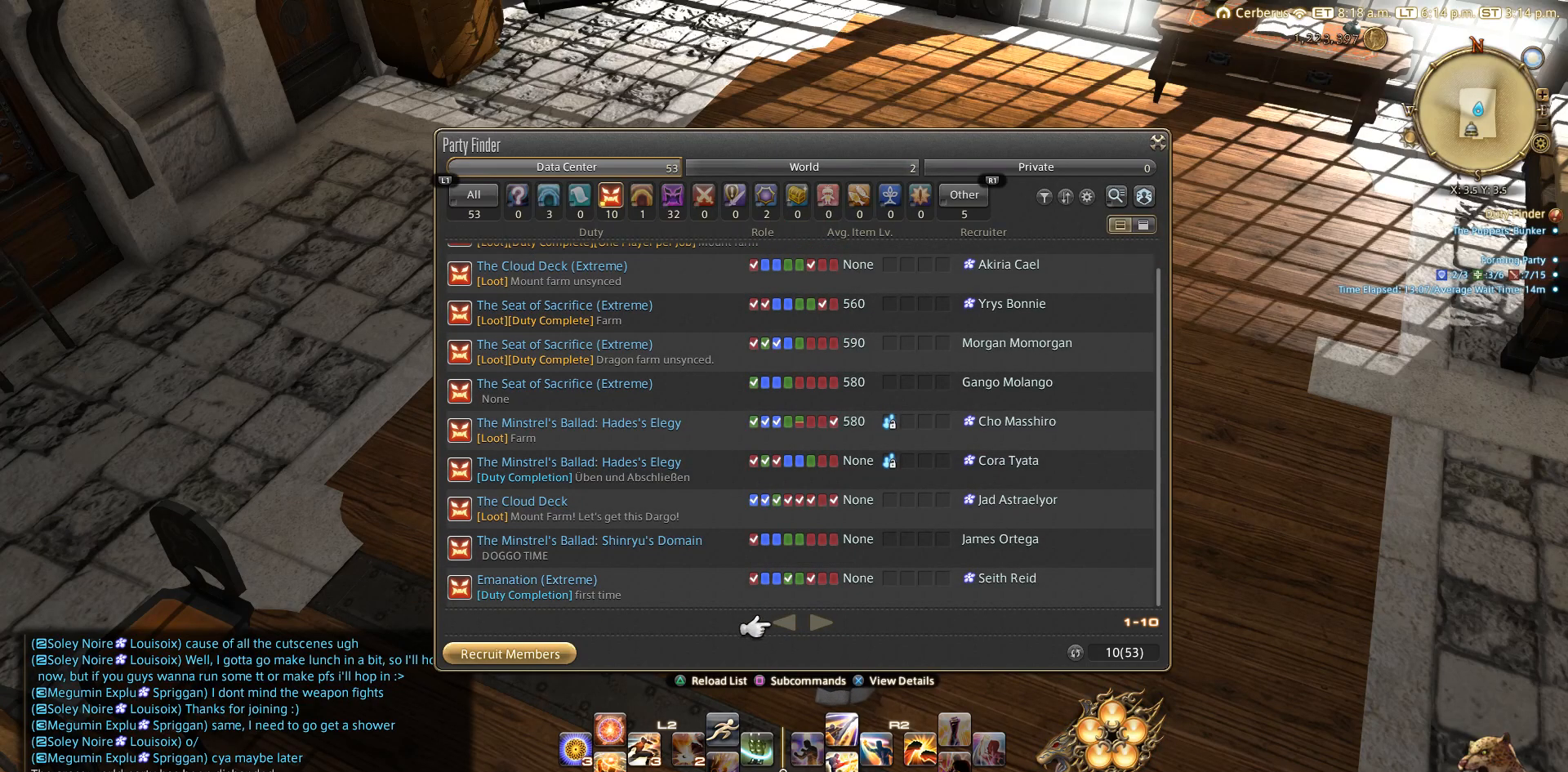
{"buttons": ["DPAD_RIGHT"], "left_stick": "center", "right_stick": "center", "events": [[33, "DPAD_DOWN", "down"], [83, "DPAD_DOWN", "up"], [433, "DPAD_RIGHT", "down"]]}
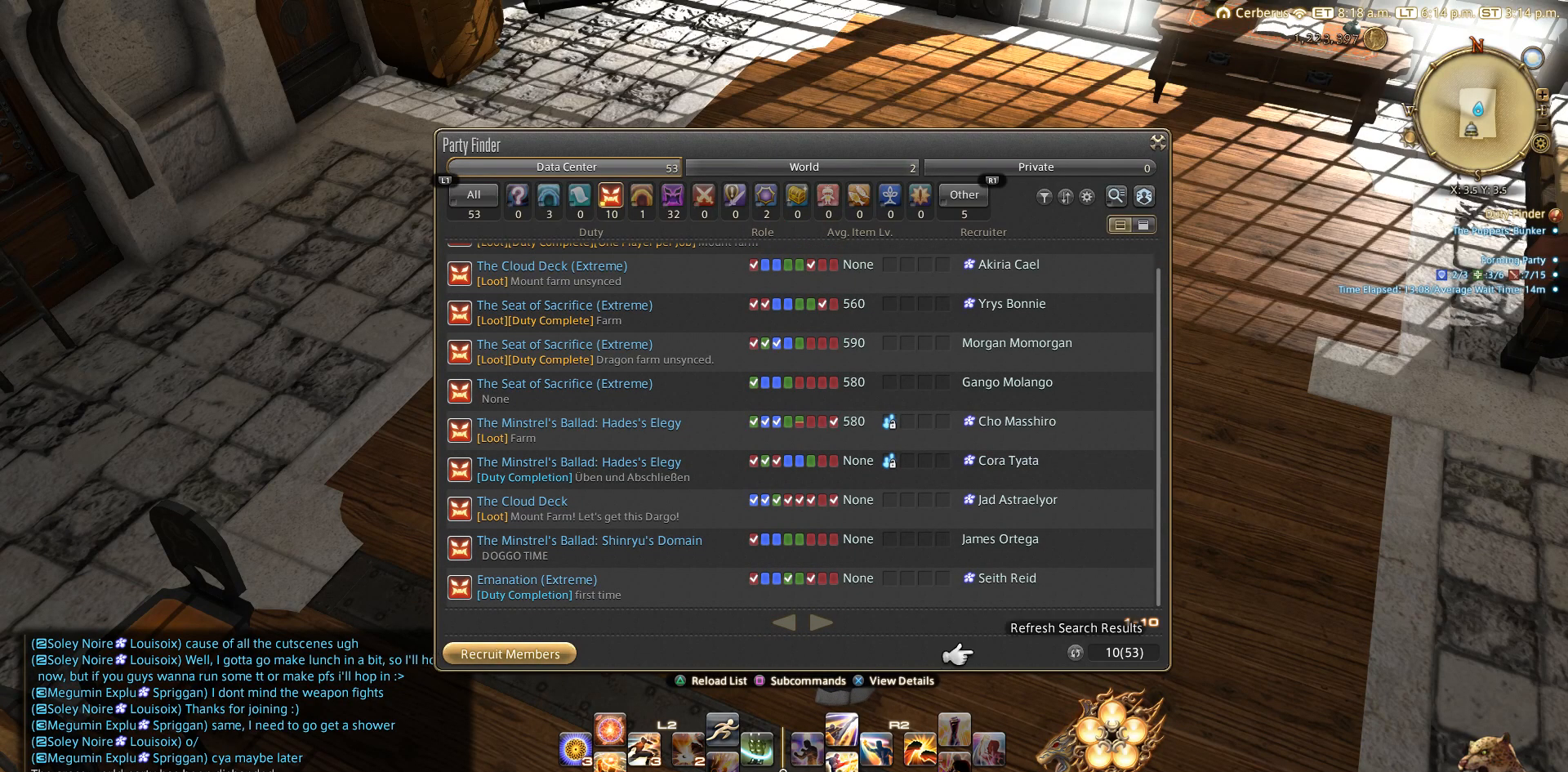
{"buttons": [], "left_stick": "center", "right_stick": "center", "events": [[33, "DPAD_RIGHT", "up"], [333, "CROSS", "down"], [433, "CROSS", "up"]]}
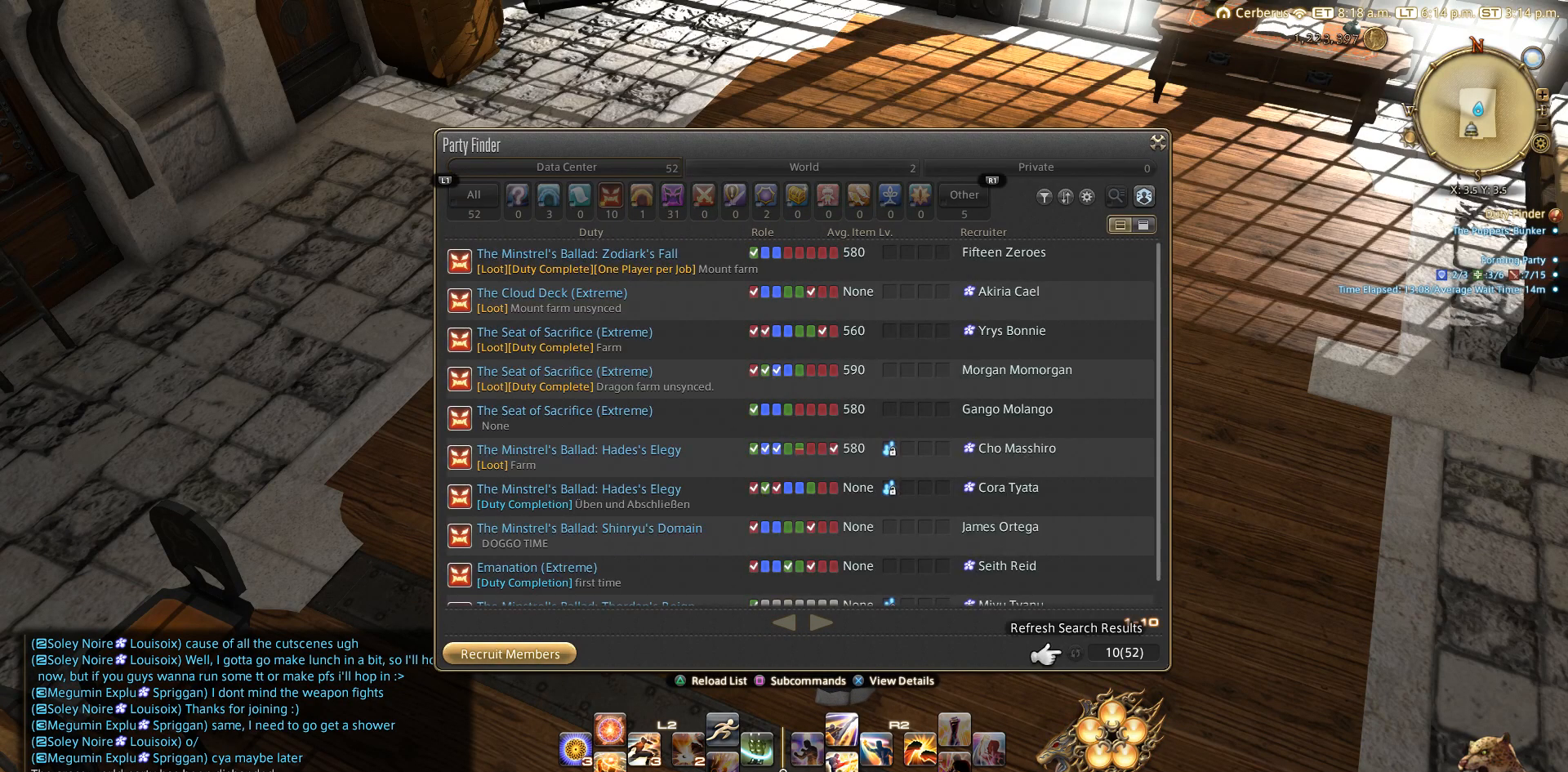
{"buttons": ["CROSS"], "left_stick": "center", "right_stick": "center", "events": [[33, "CROSS", "down"], [133, "CROSS", "up"], [333, "CROSS", "down"], [383, "CROSS", "up"], [433, "CROSS", "down"]]}
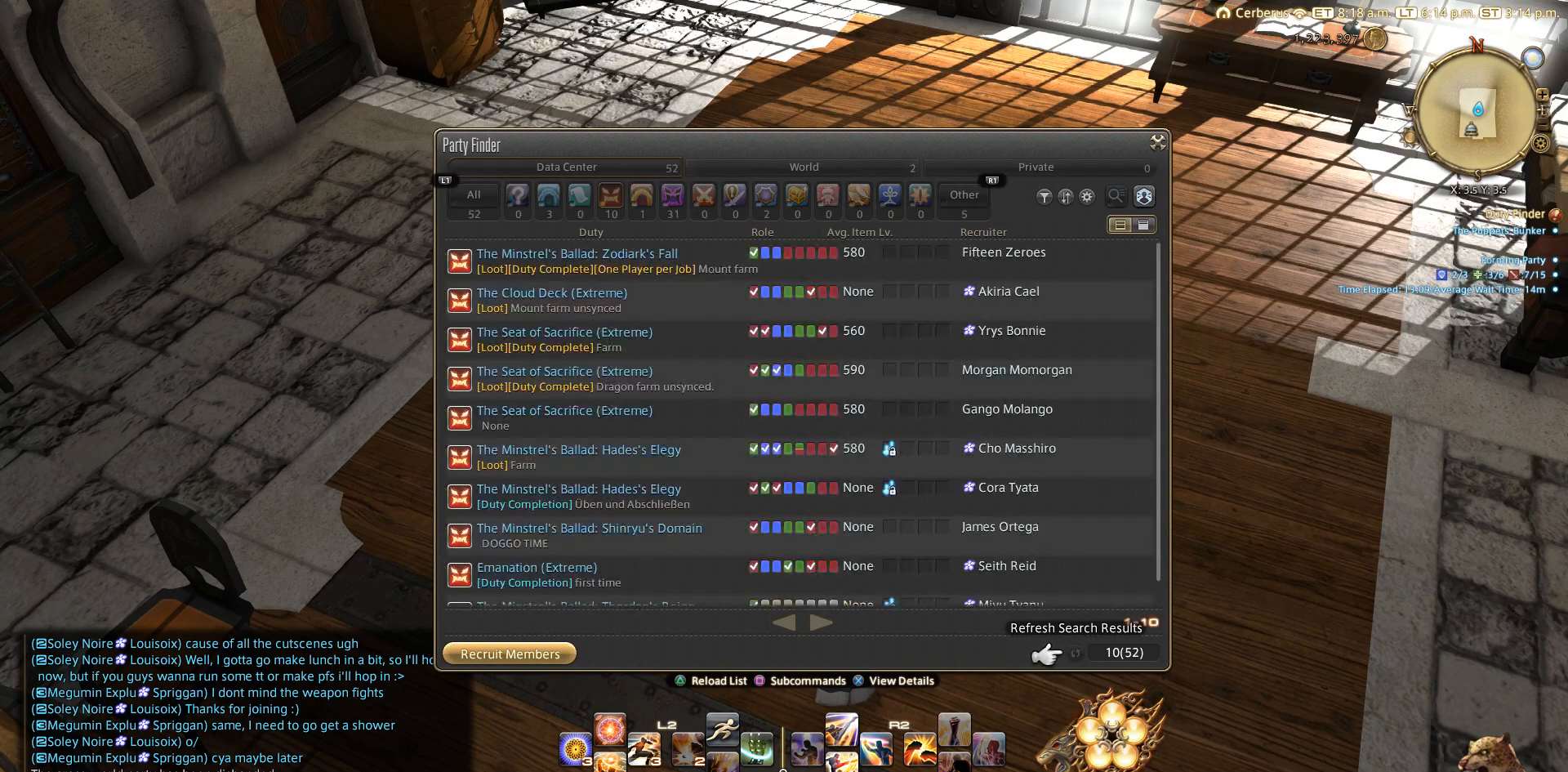
{"buttons": [], "left_stick": "center", "right_stick": "center", "events": [[33, "CROSS", "up"], [233, "DPAD_UP", "down"], [433, "DPAD_UP", "up"]]}
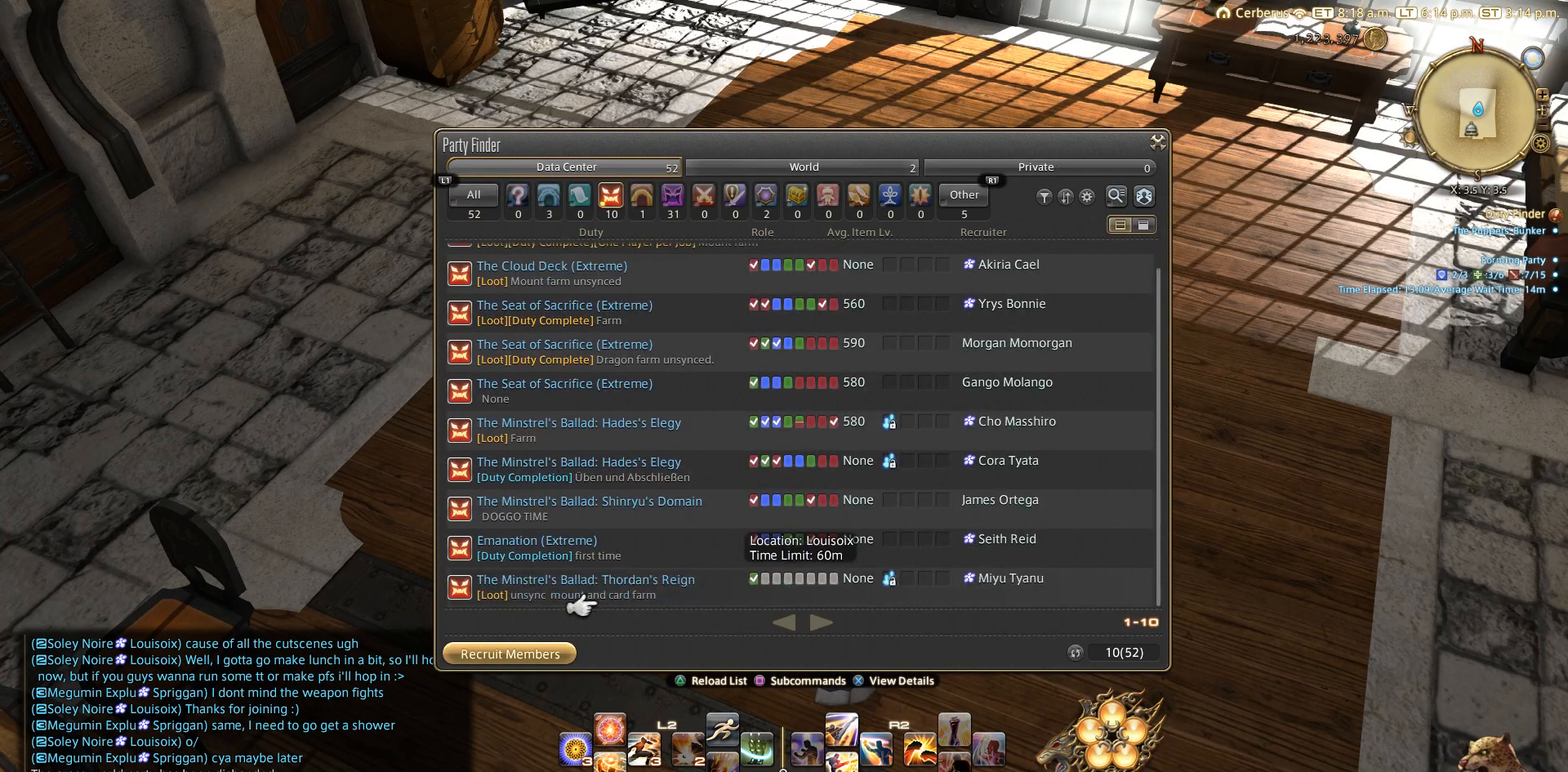
{"buttons": [], "left_stick": "center", "right_stick": "center", "events": [[50, "DPAD_UP", "down"], [133, "DPAD_UP", "up"], [300, "DPAD_UP", "down"], [333, "DPAD_UP", "up"]]}
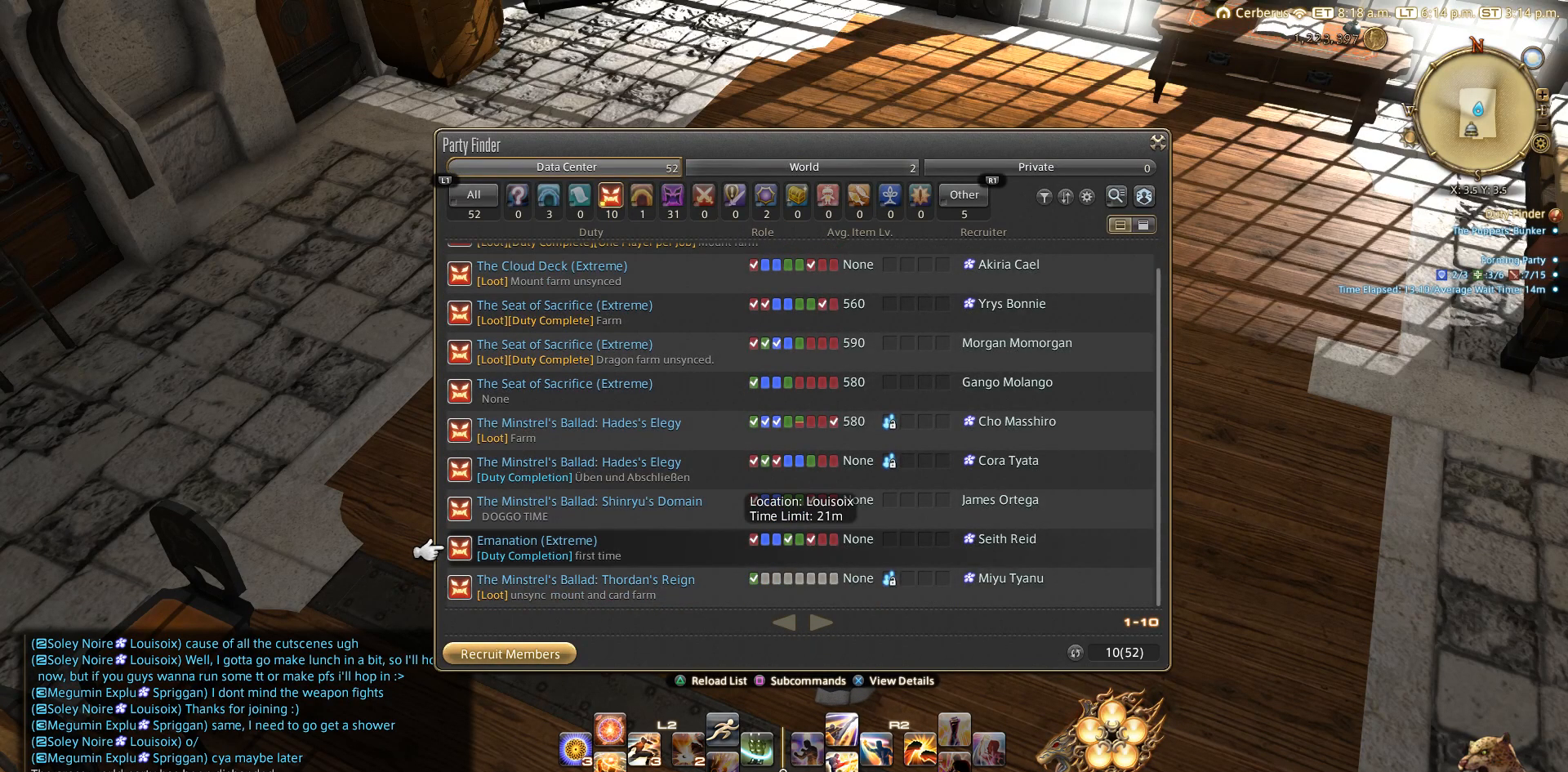
{"buttons": ["DPAD_DOWN"], "left_stick": "center", "right_stick": "center", "events": [[17, "DPAD_DOWN", "down"], [133, "DPAD_DOWN", "up"], [217, "DPAD_DOWN", "down"], [333, "DPAD_DOWN", "up"], [450, "DPAD_DOWN", "down"]]}
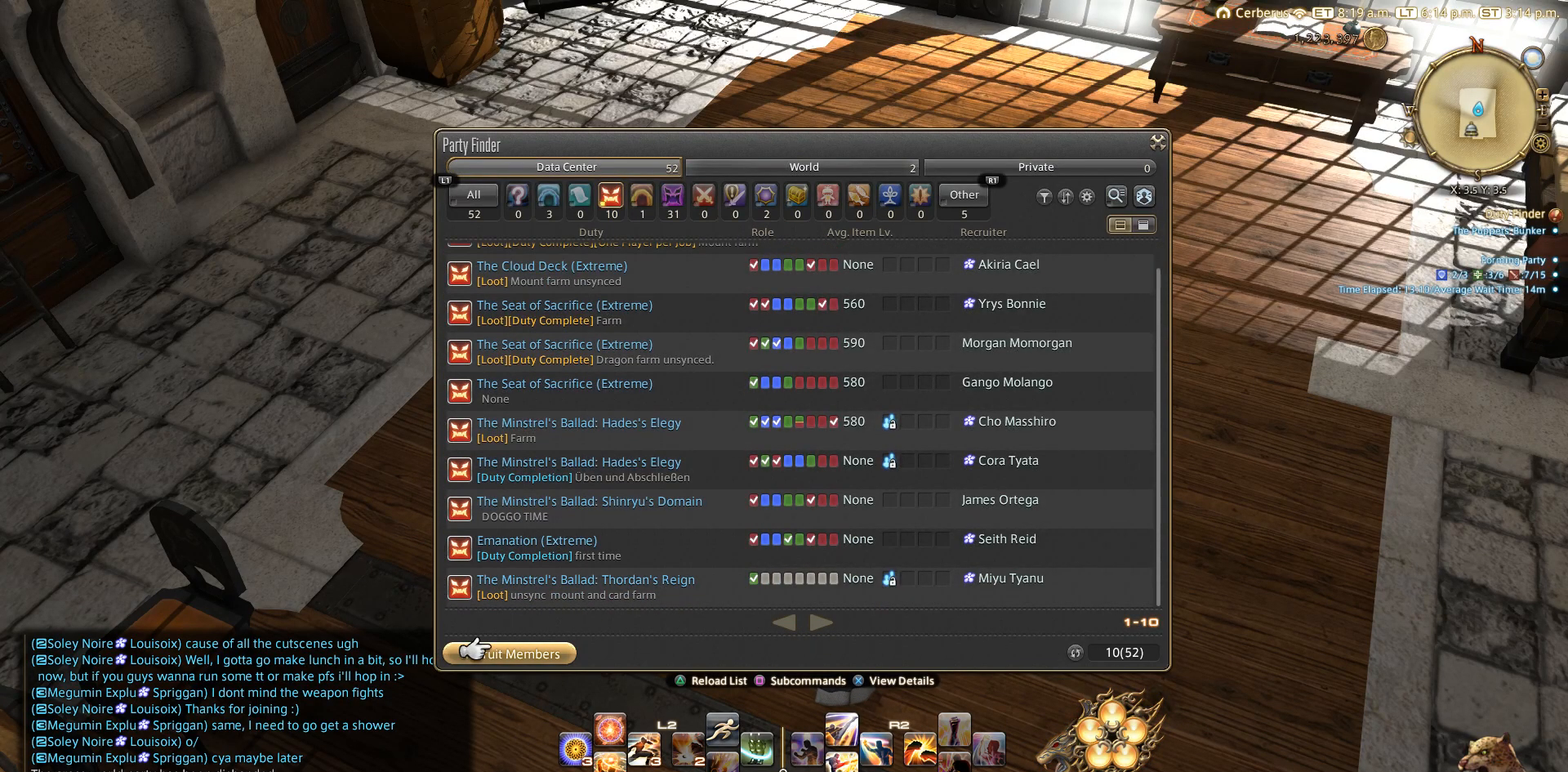
{"buttons": [], "left_stick": "center", "right_stick": "center", "events": [[17, "DPAD_DOWN", "up"], [133, "DPAD_DOWN", "down"], [233, "DPAD_DOWN", "up"]]}
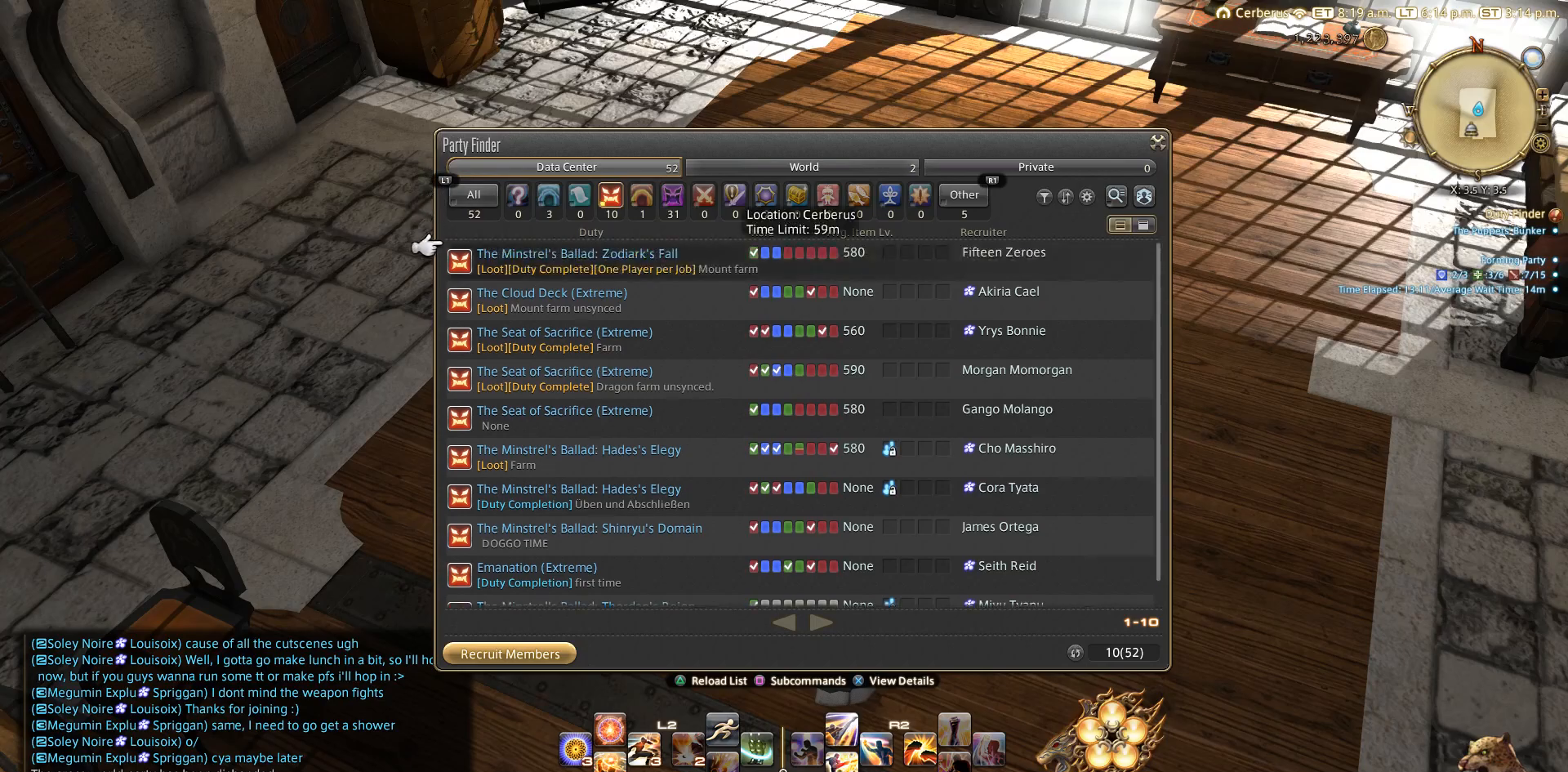
{"buttons": [], "left_stick": "center", "right_stick": "center", "events": [[150, "DPAD_DOWN", "down"], [217, "DPAD_DOWN", "up"]]}
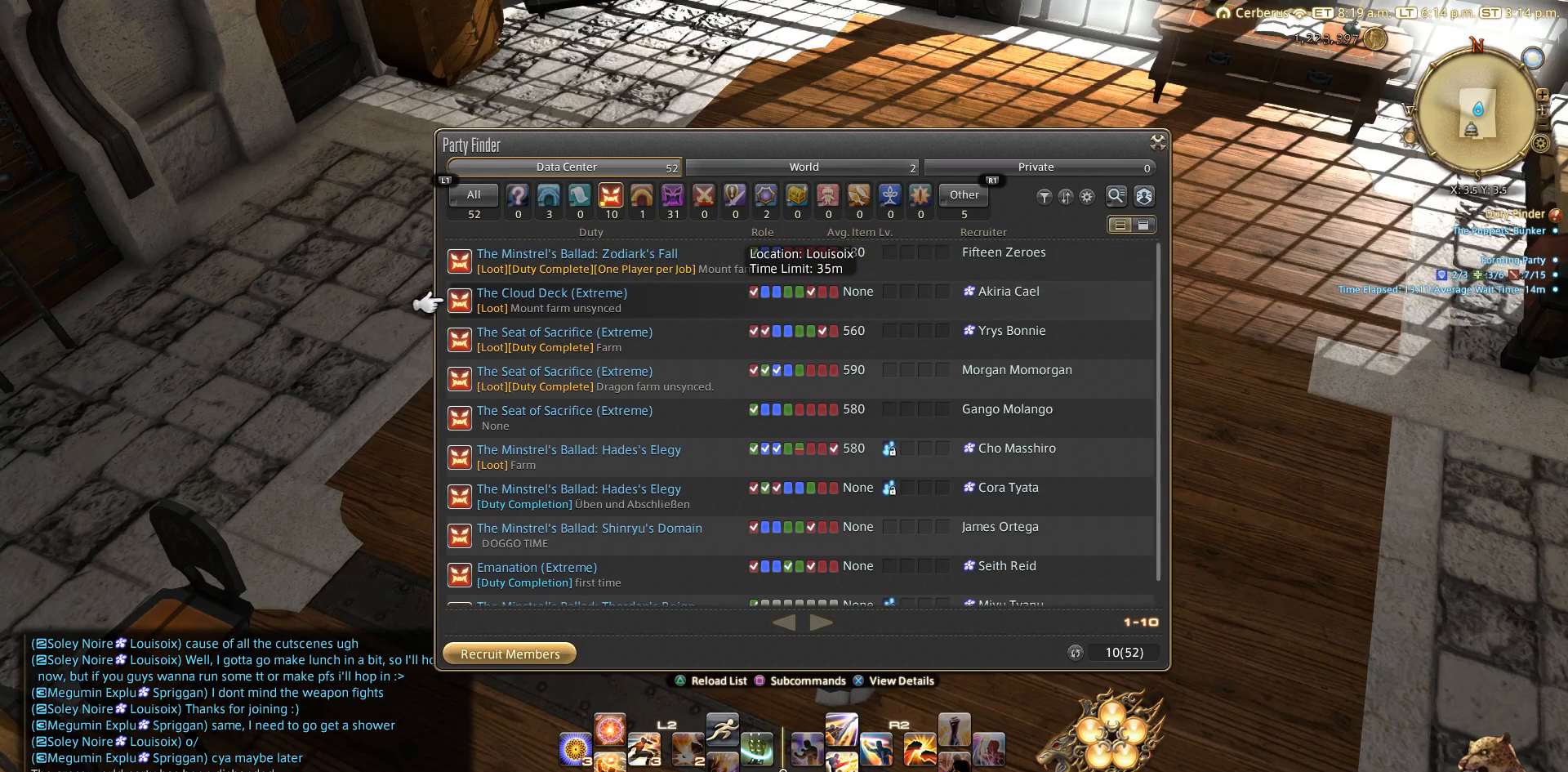
{"buttons": [], "left_stick": "center", "right_stick": "center", "events": []}
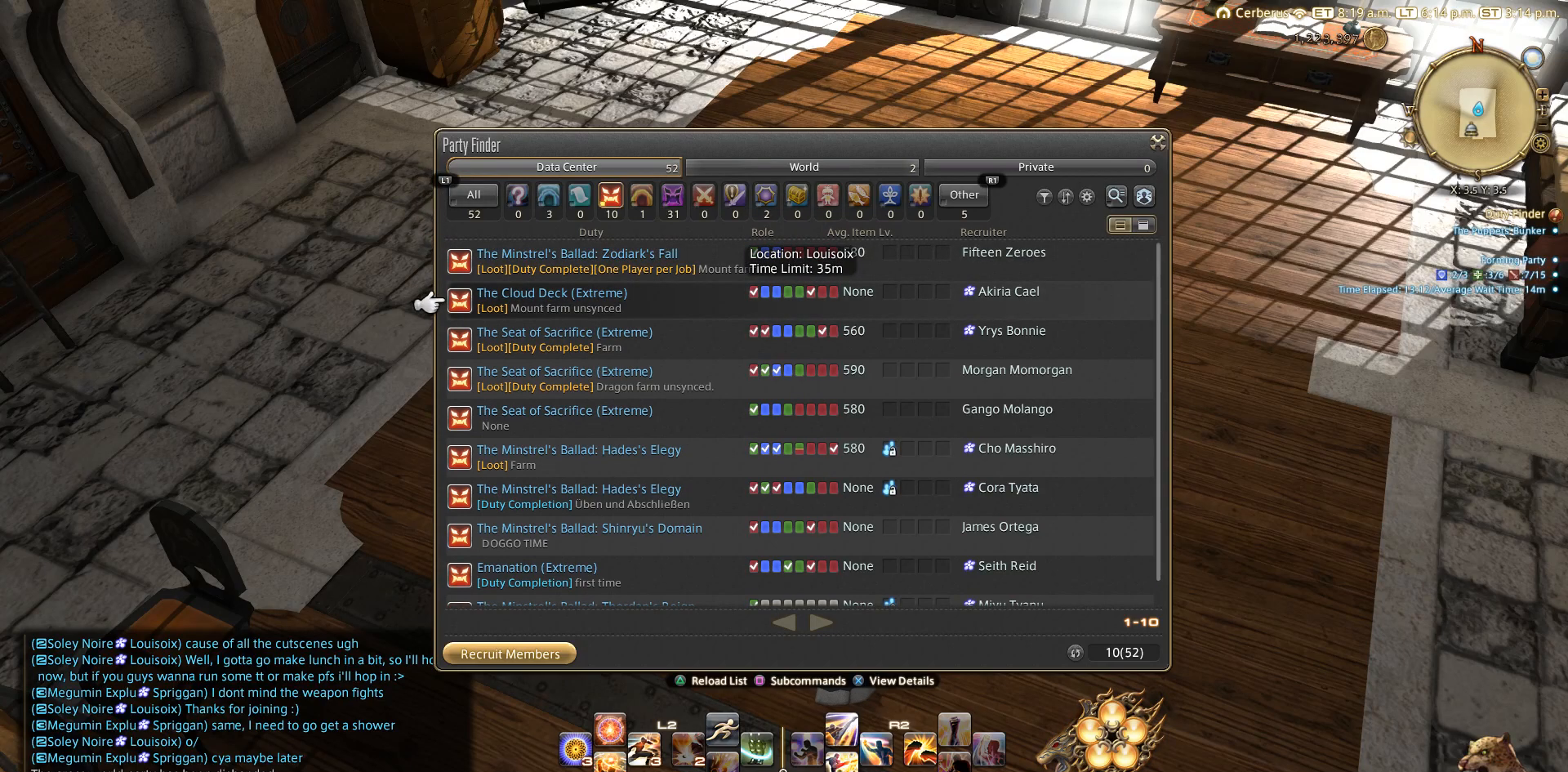
{"buttons": [], "left_stick": "center", "right_stick": "center", "events": []}
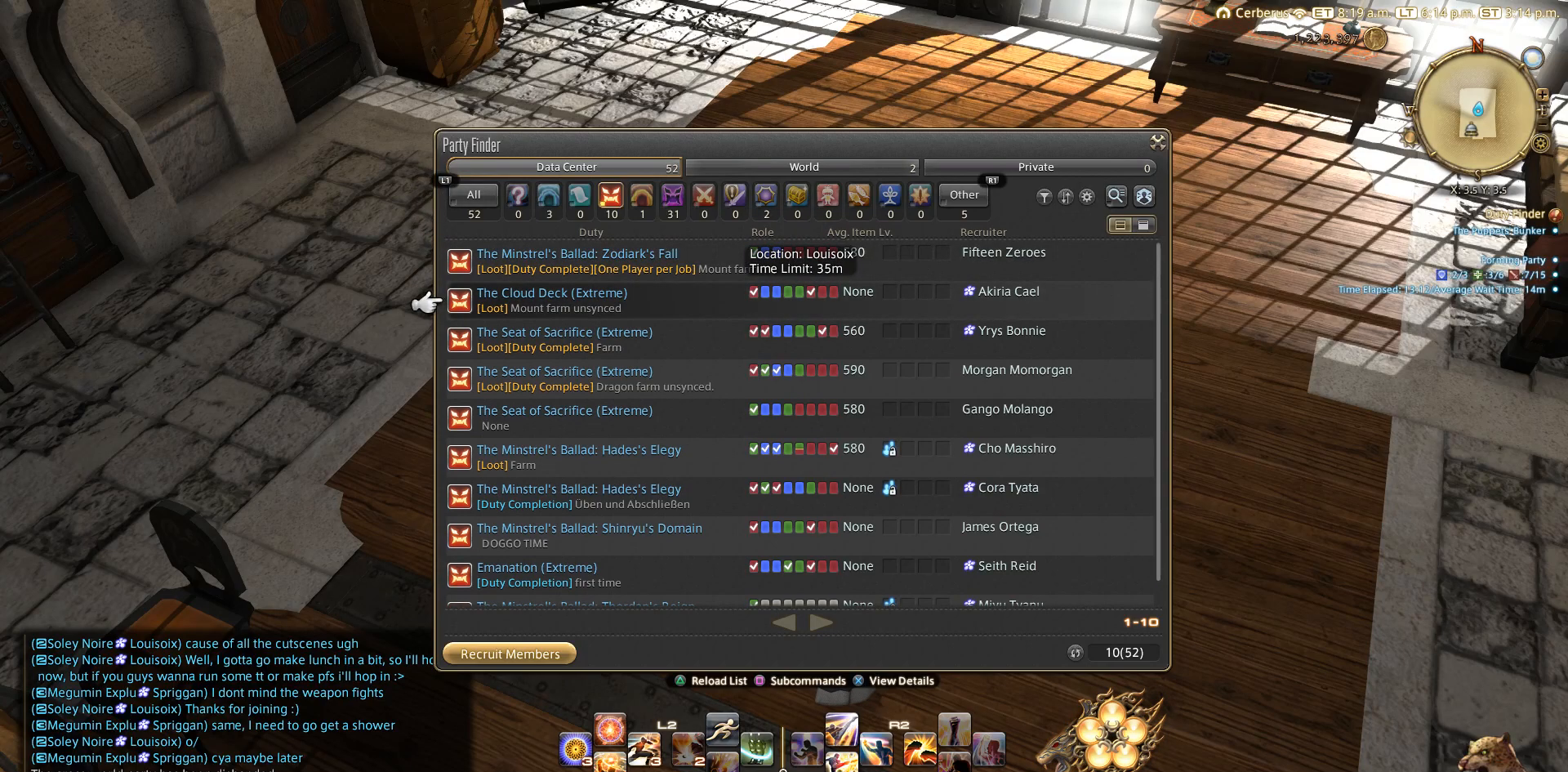
{"buttons": [], "left_stick": "center", "right_stick": "center", "events": []}
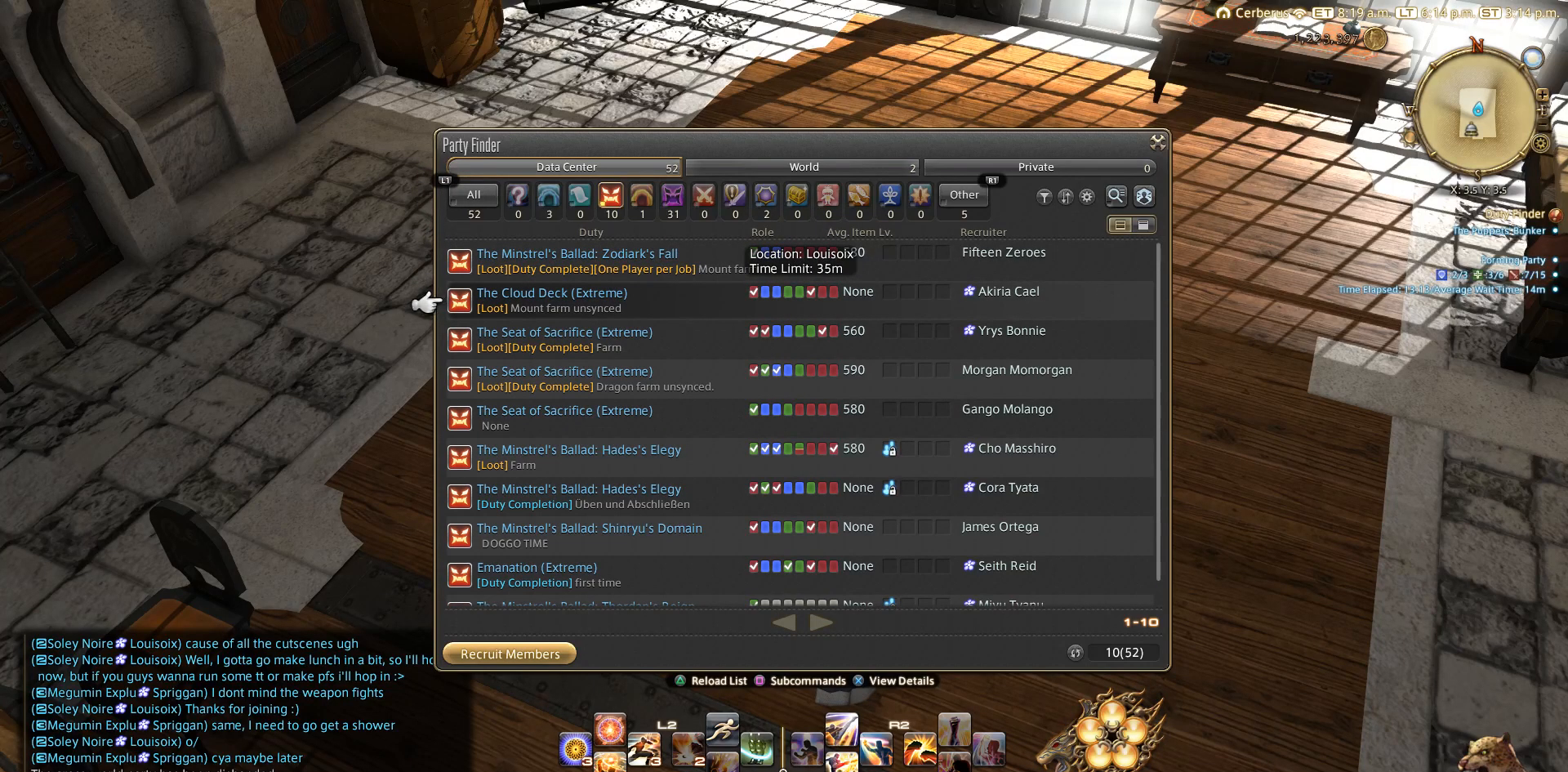
{"buttons": [], "left_stick": "center", "right_stick": "center", "events": []}
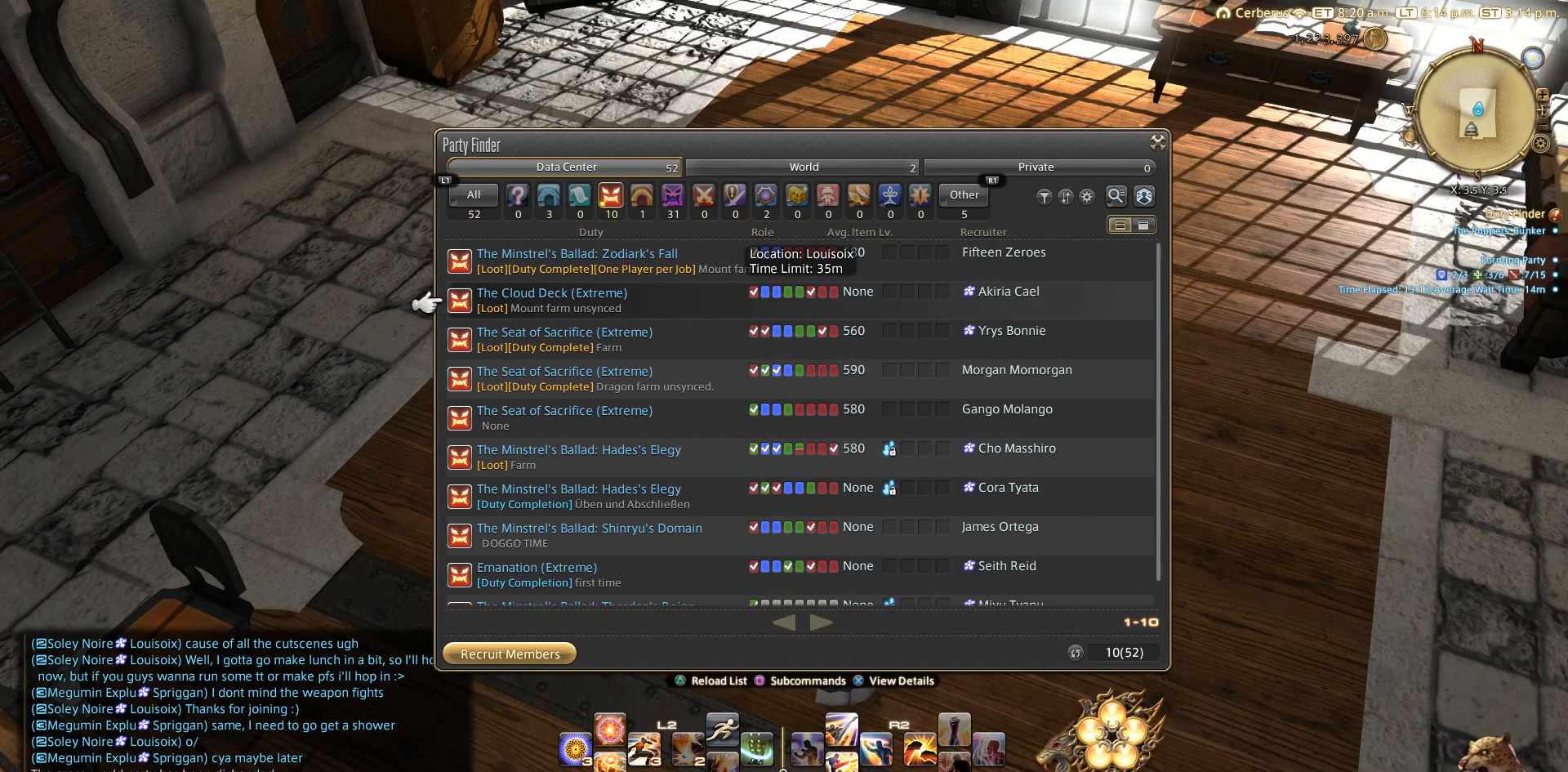
{"buttons": [], "left_stick": "center", "right_stick": "center", "events": []}
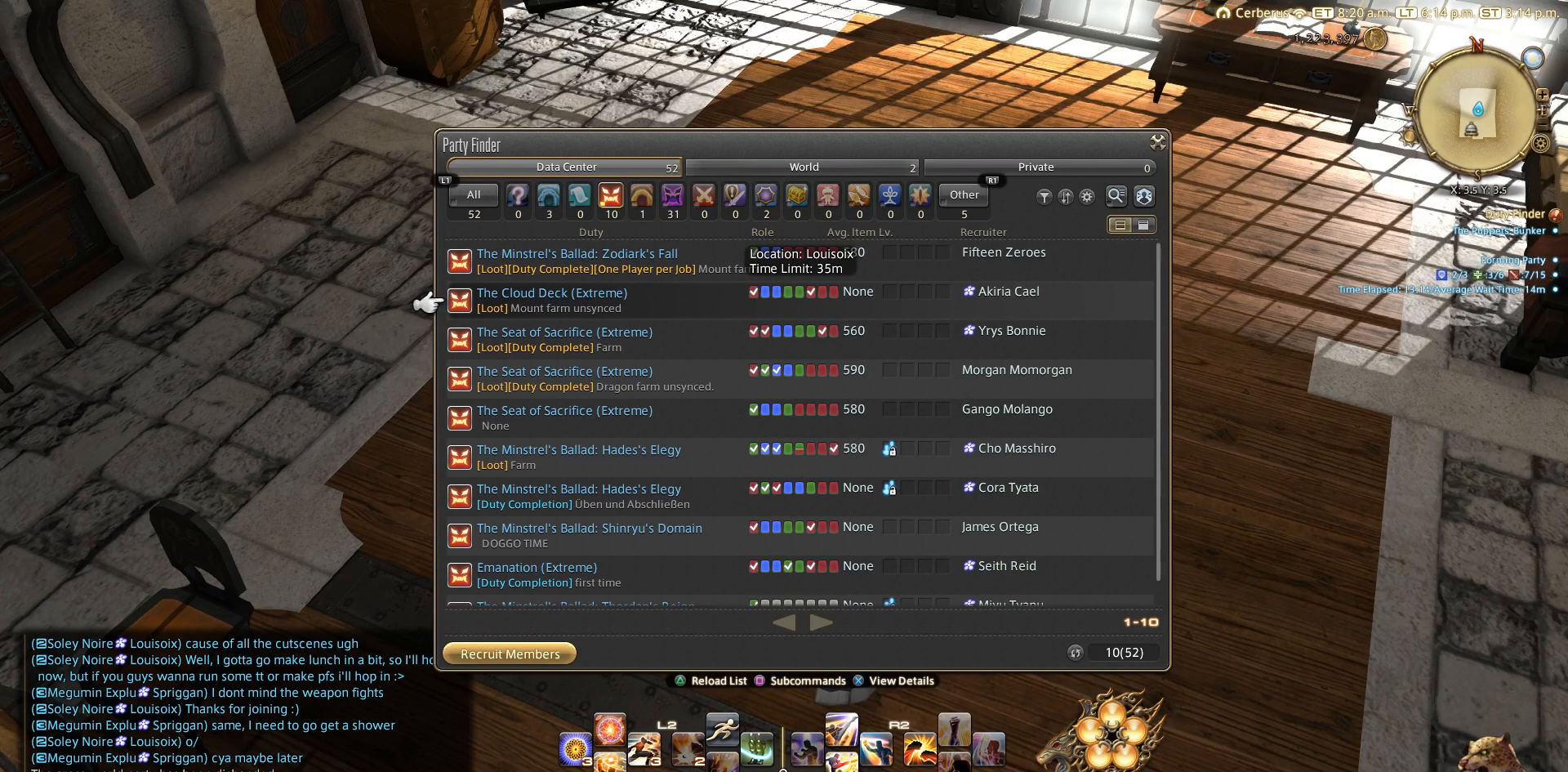
{"buttons": [], "left_stick": "center", "right_stick": "center", "events": []}
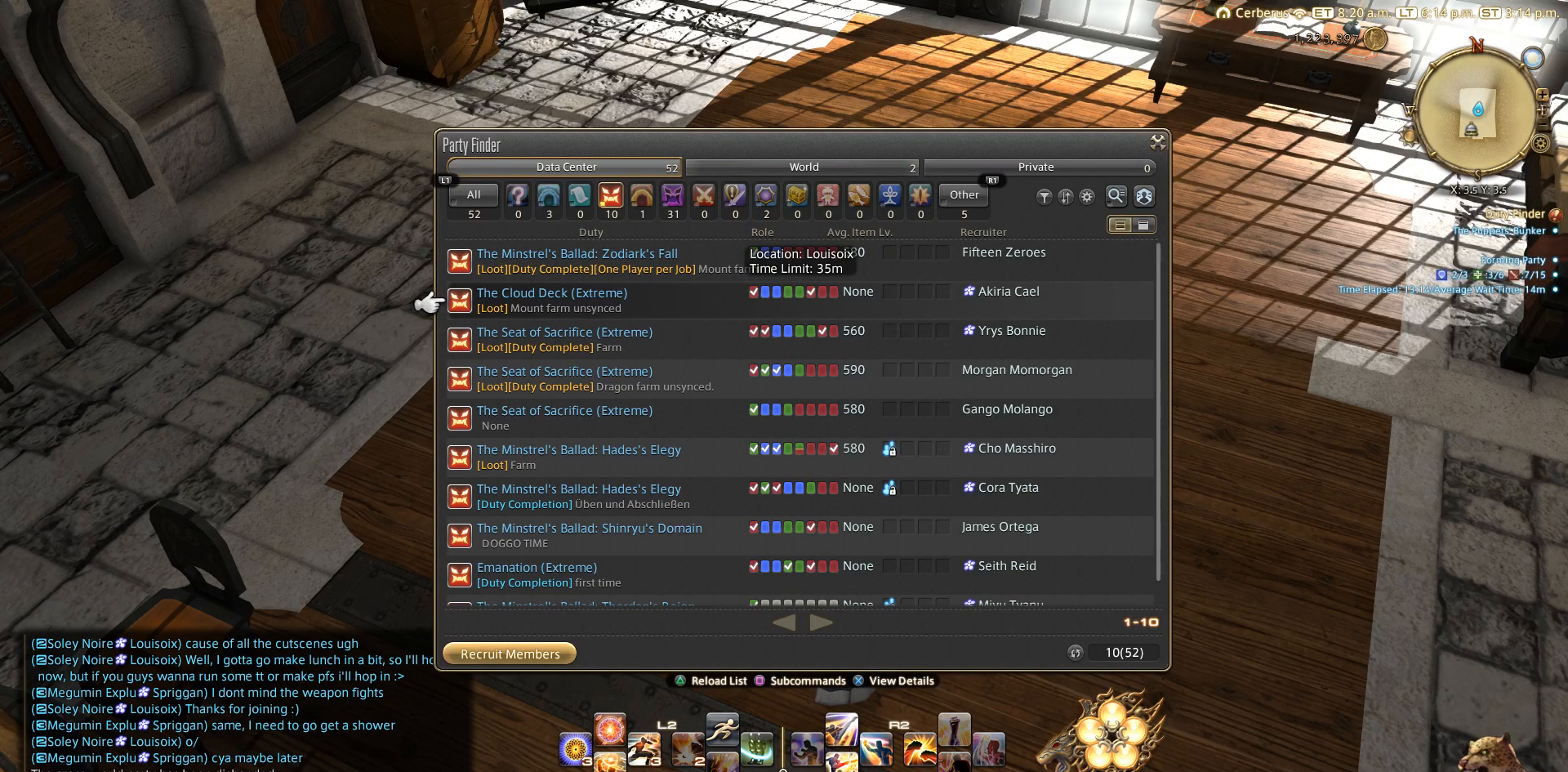
{"buttons": [], "left_stick": "center", "right_stick": "center", "events": []}
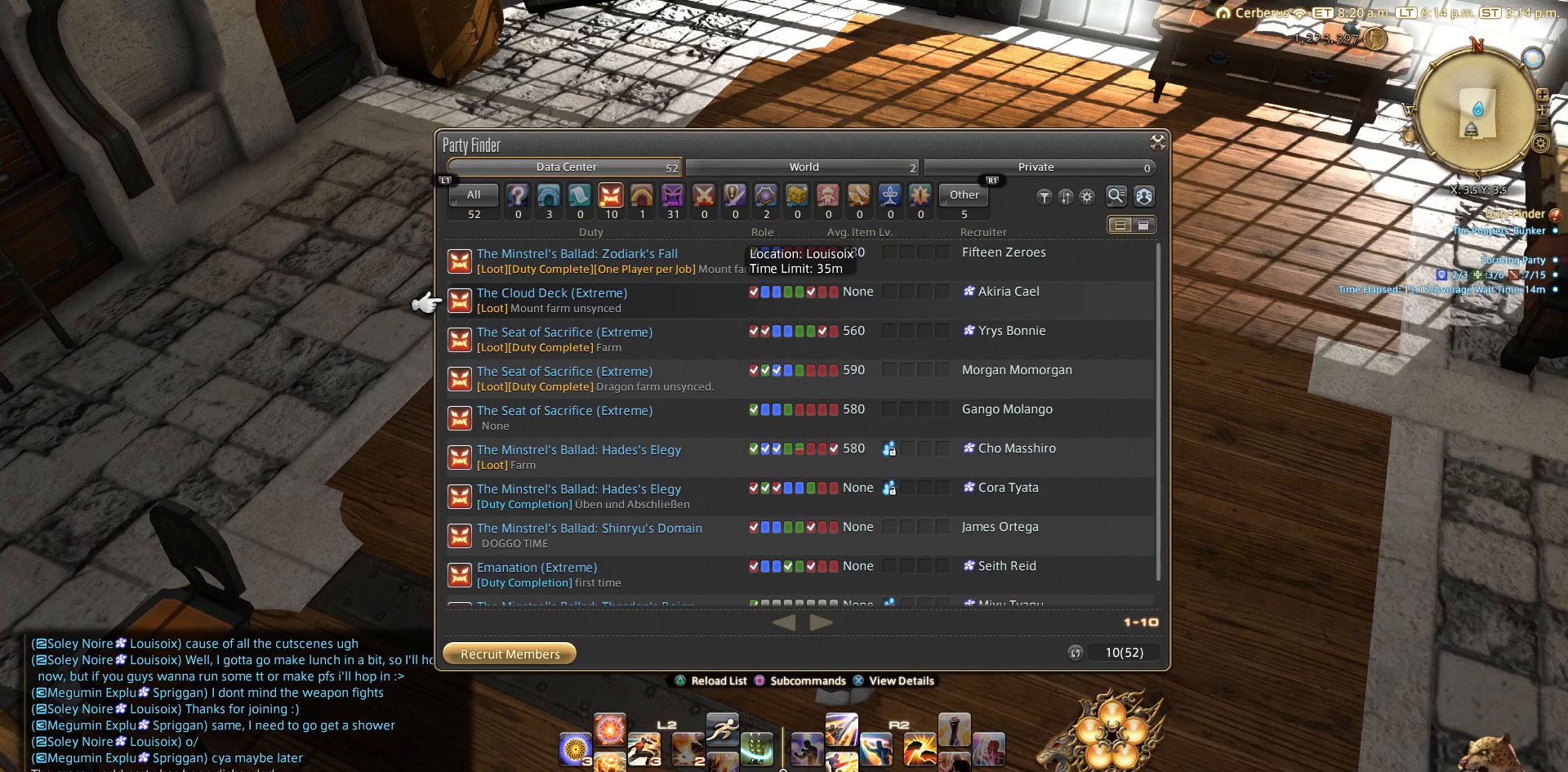
{"buttons": [], "left_stick": "center", "right_stick": "center", "events": []}
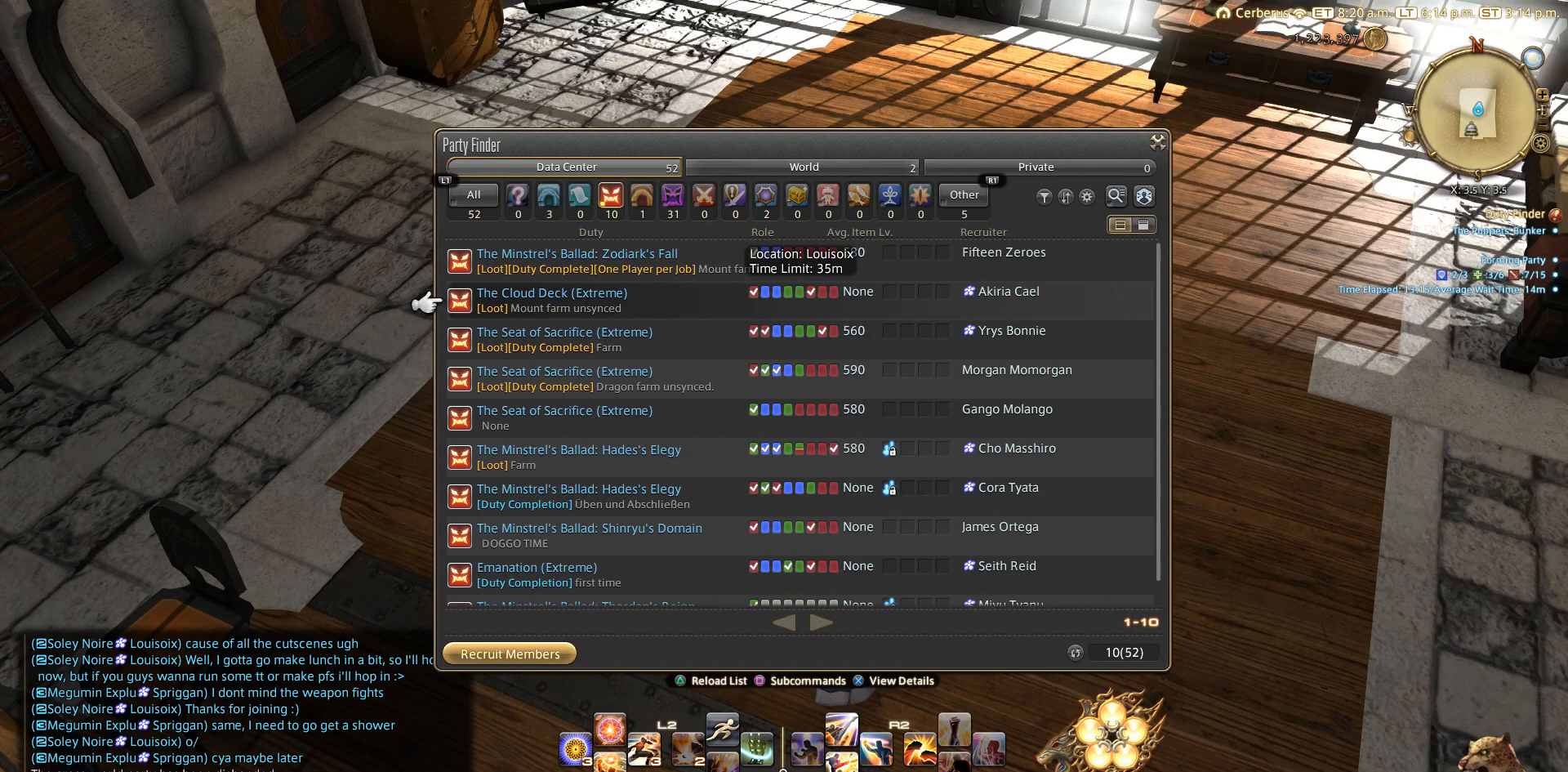
{"buttons": [], "left_stick": "center", "right_stick": "center", "events": []}
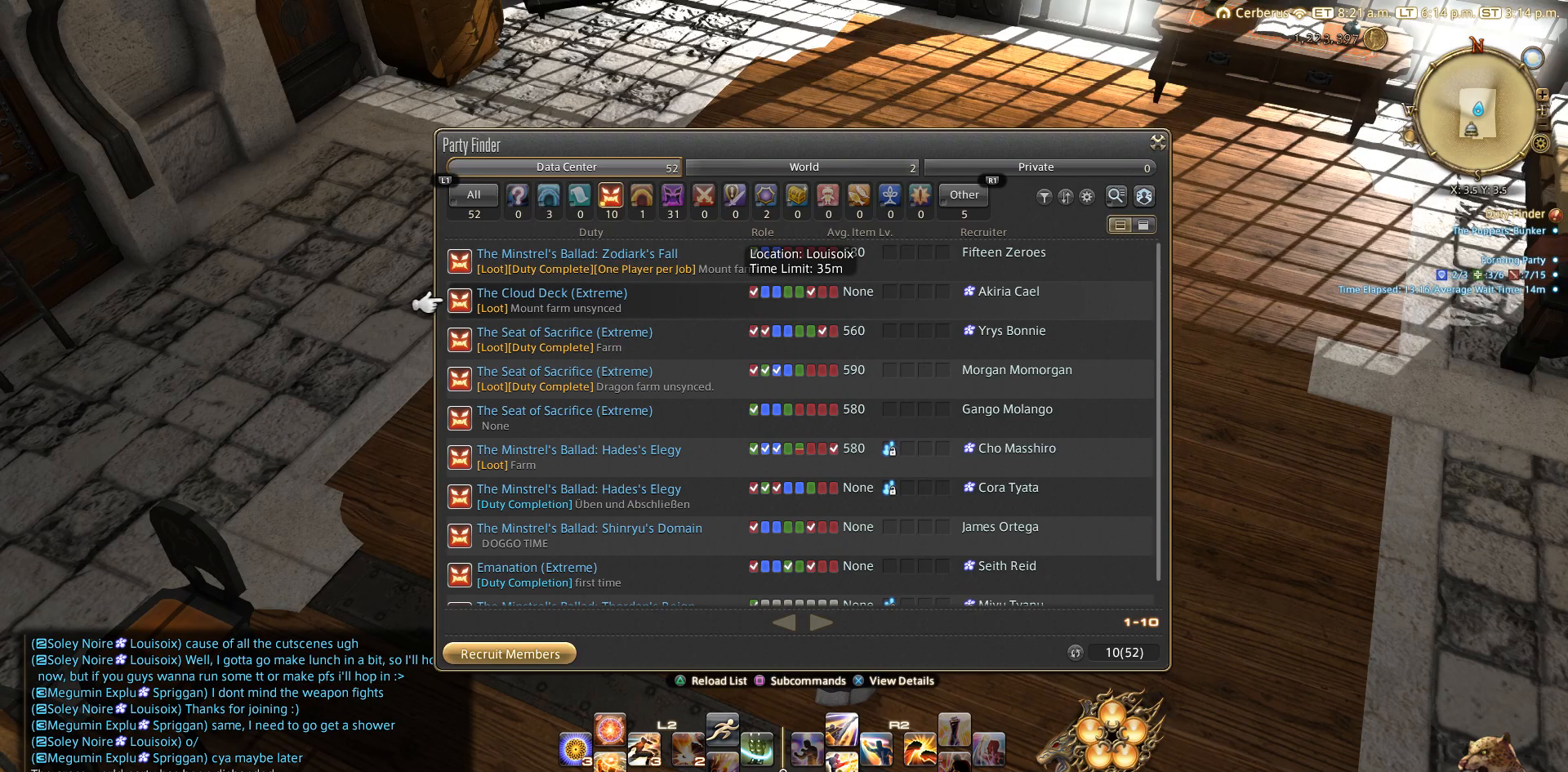
{"buttons": [], "left_stick": "center", "right_stick": "center", "events": []}
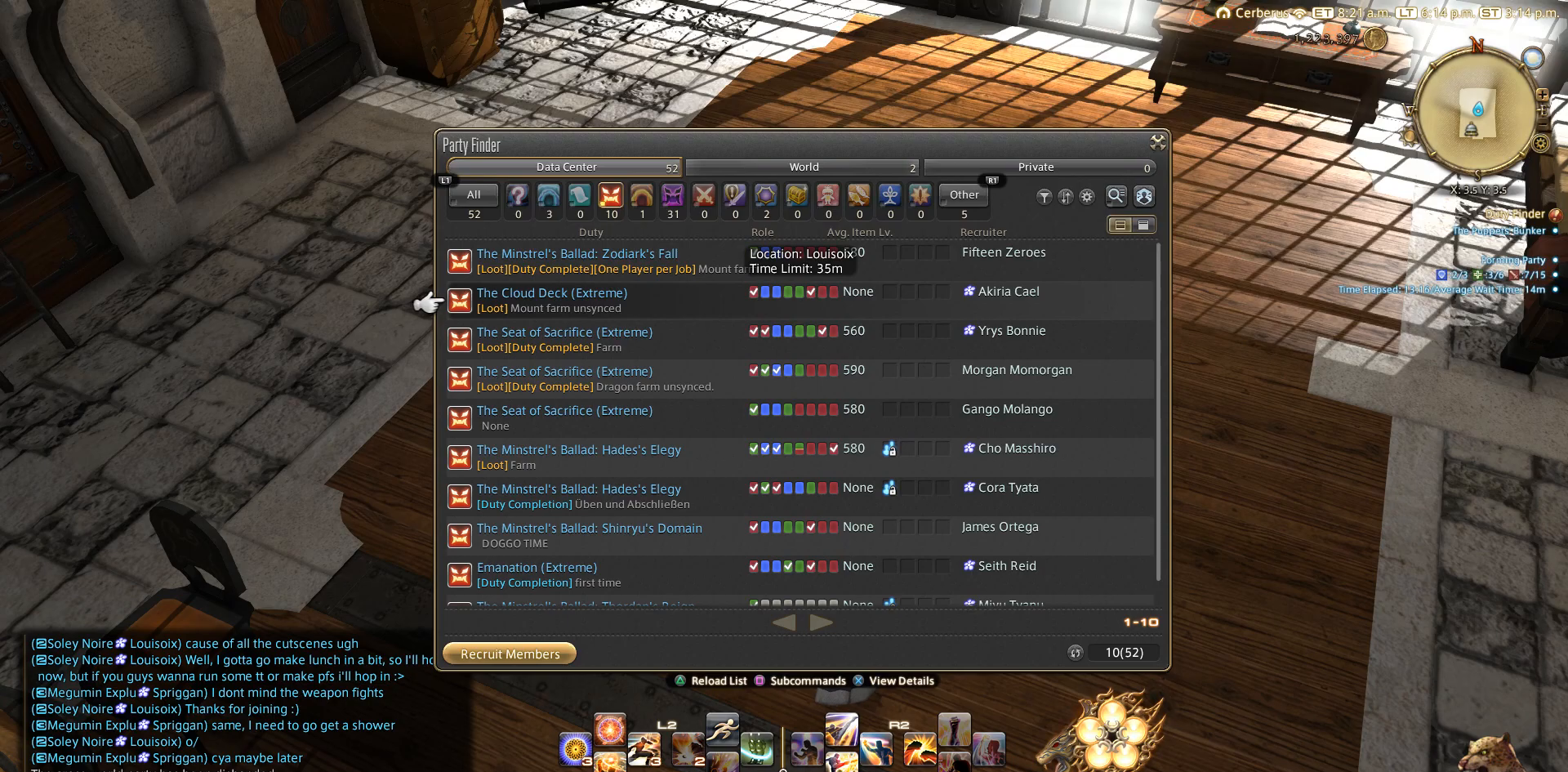
{"buttons": [], "left_stick": "center", "right_stick": "center", "events": [[133, "right_stick", "down"], [483, "right_stick", "center"]]}
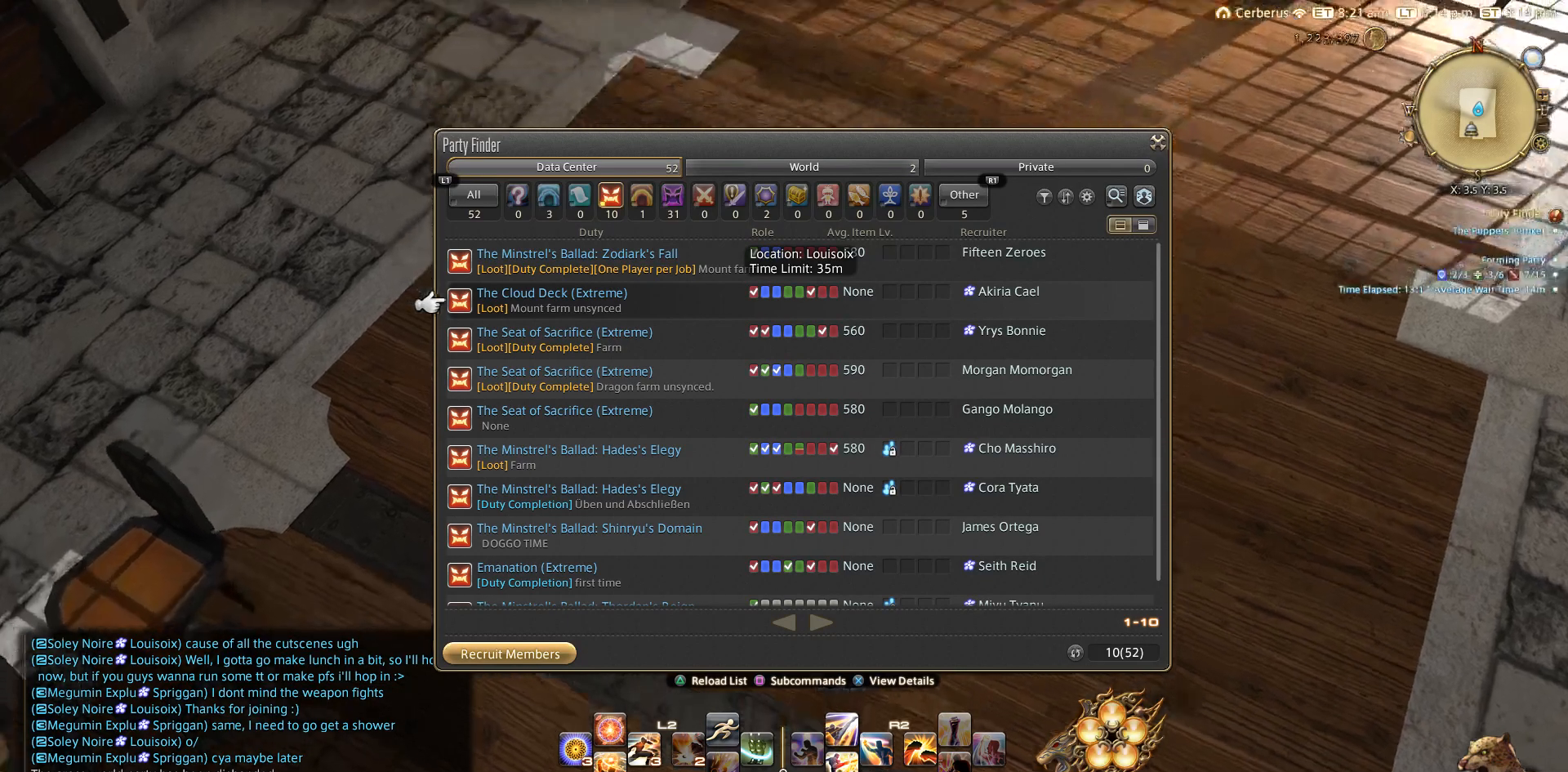
{"buttons": [], "left_stick": "center", "right_stick": "center", "events": [[267, "right_stick", "up-right"], [417, "right_stick", "center"]]}